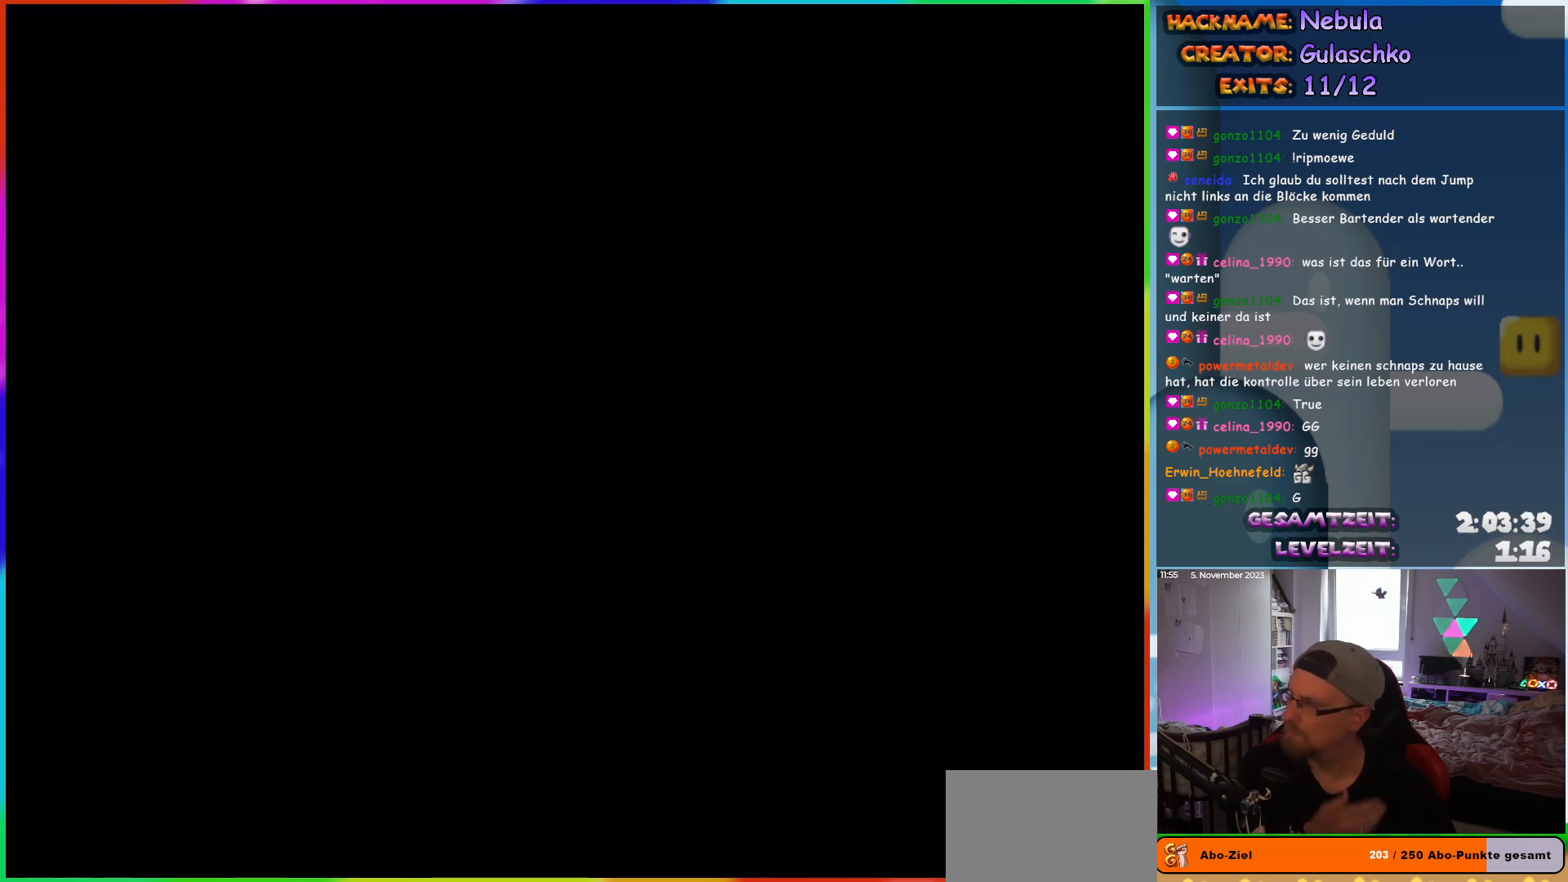
Gameplay with a controller (Nintendo layout); each line is a JSON object with the inputs held at the frame after it. "events" lists button and stick changes between this image and that frame as [ms after this image, input, new state], when the widget could be followed in between. Not read: L3 R3.
{"buttons": [], "events": []}
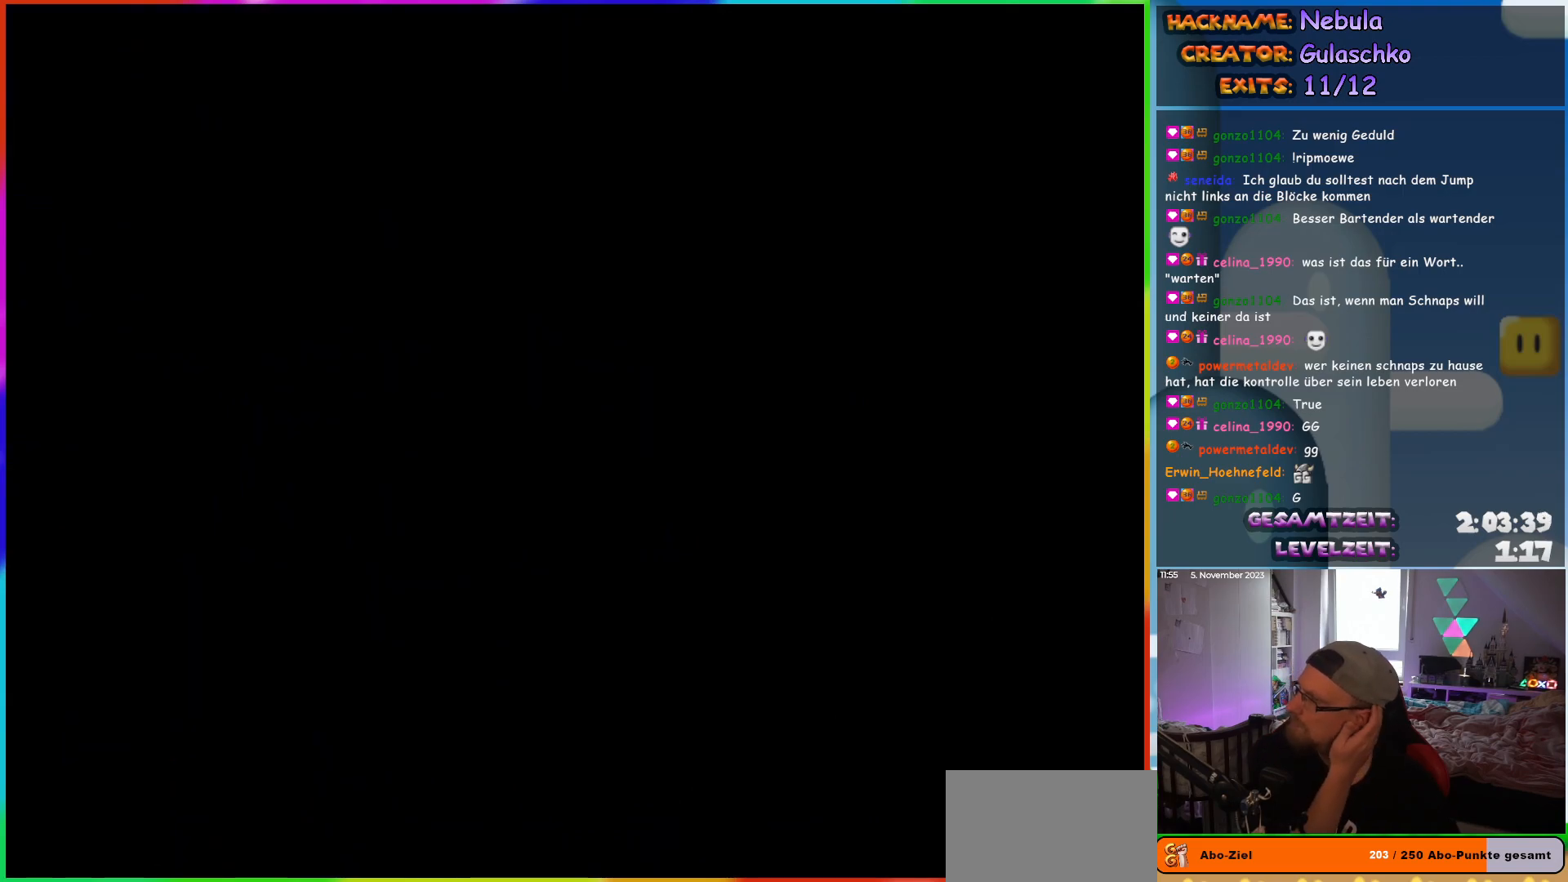
{"buttons": [], "events": []}
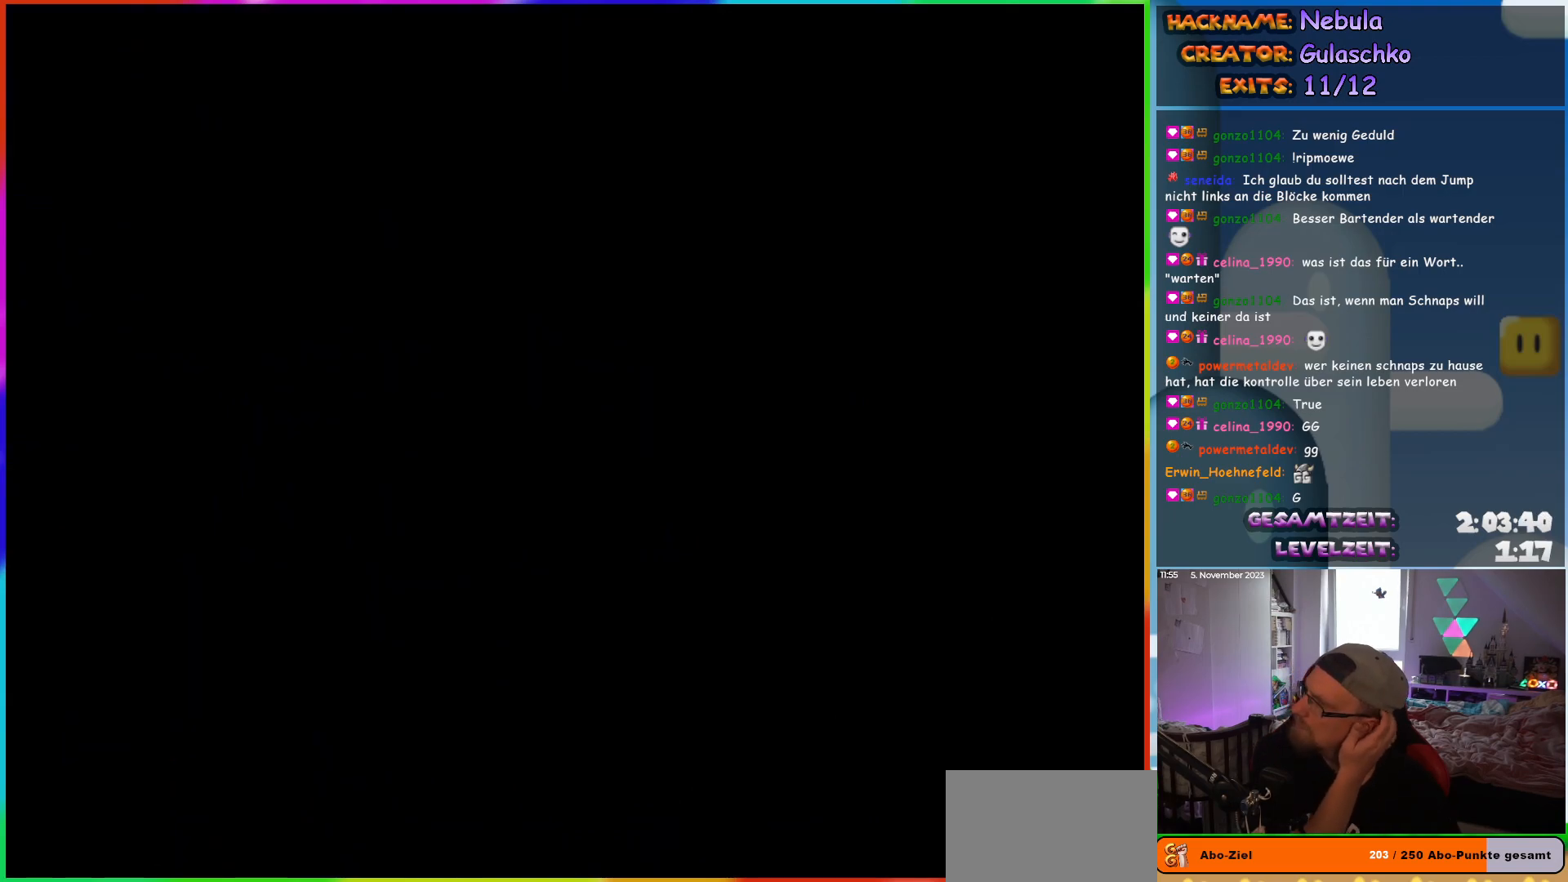
{"buttons": [], "events": []}
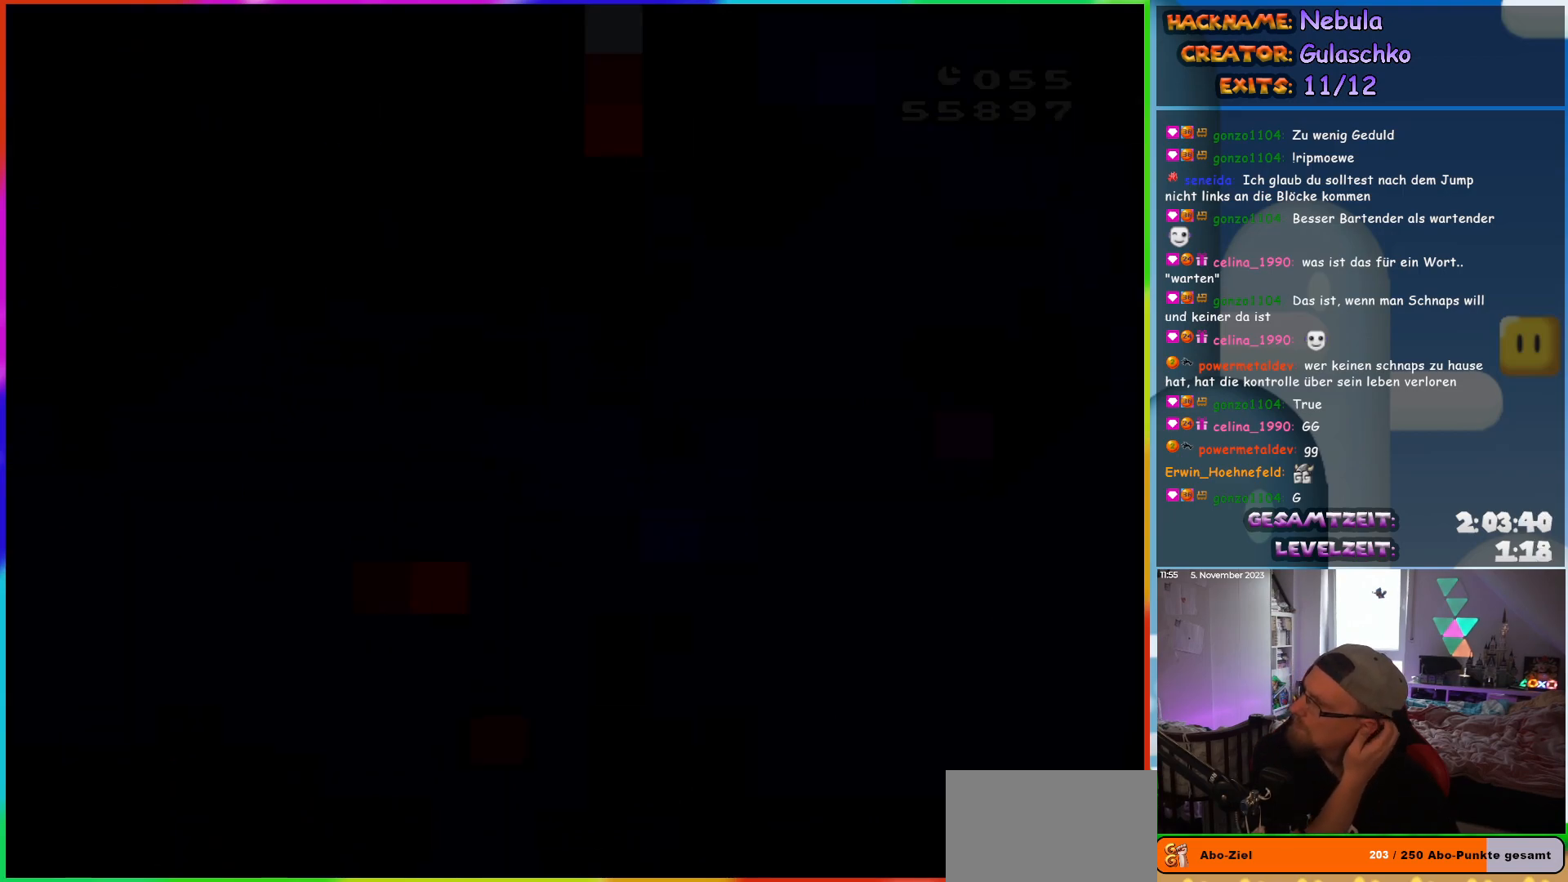
{"buttons": [], "events": []}
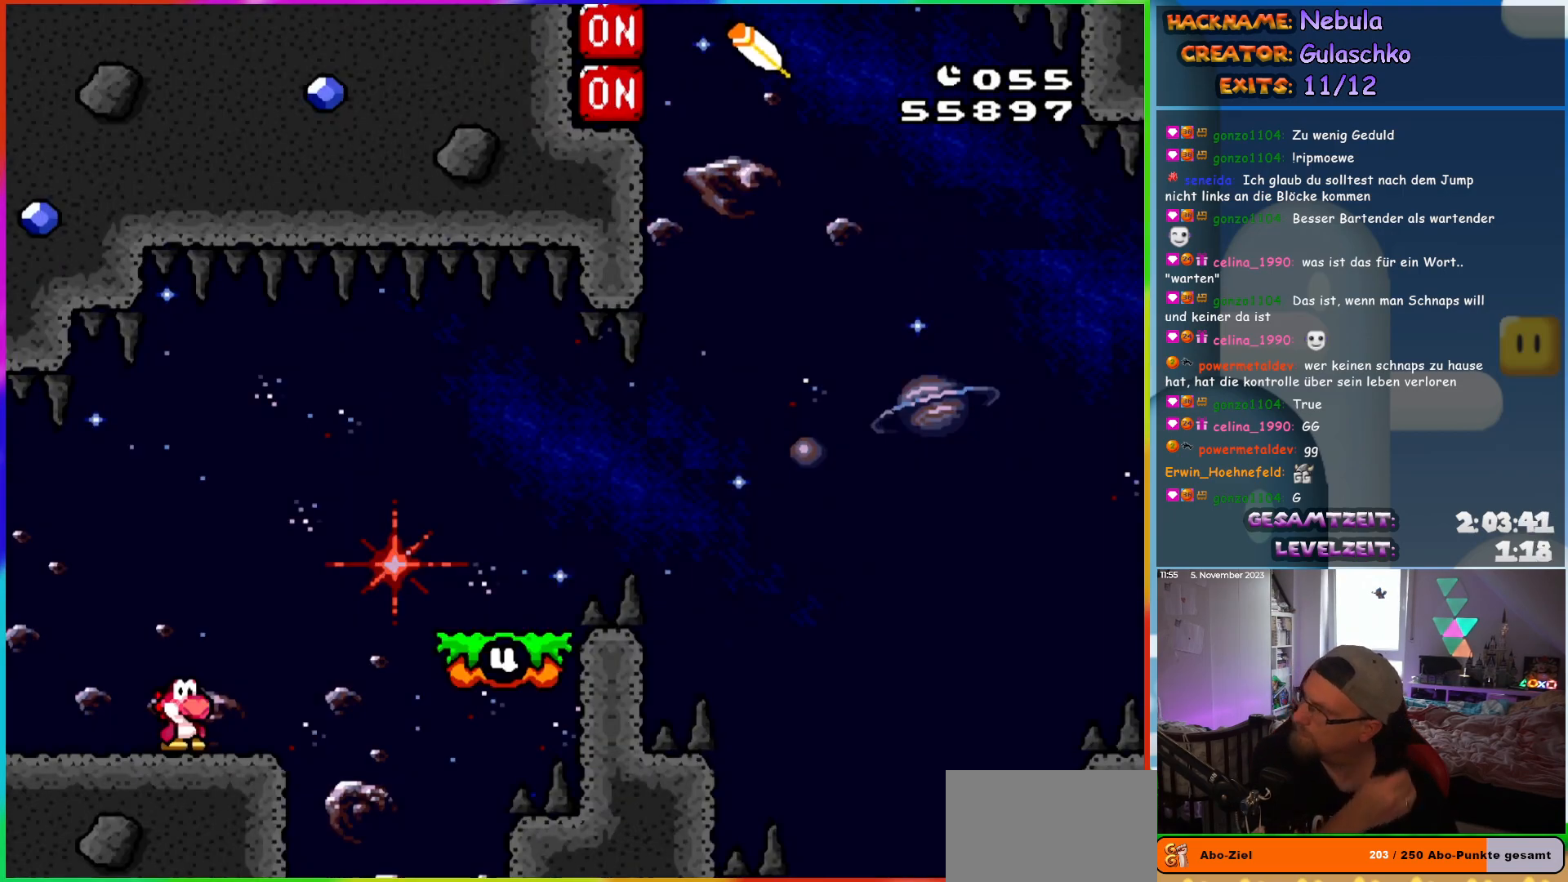
{"buttons": ["DPAD_RIGHT"], "events": [[433, "DPAD_RIGHT", "down"]]}
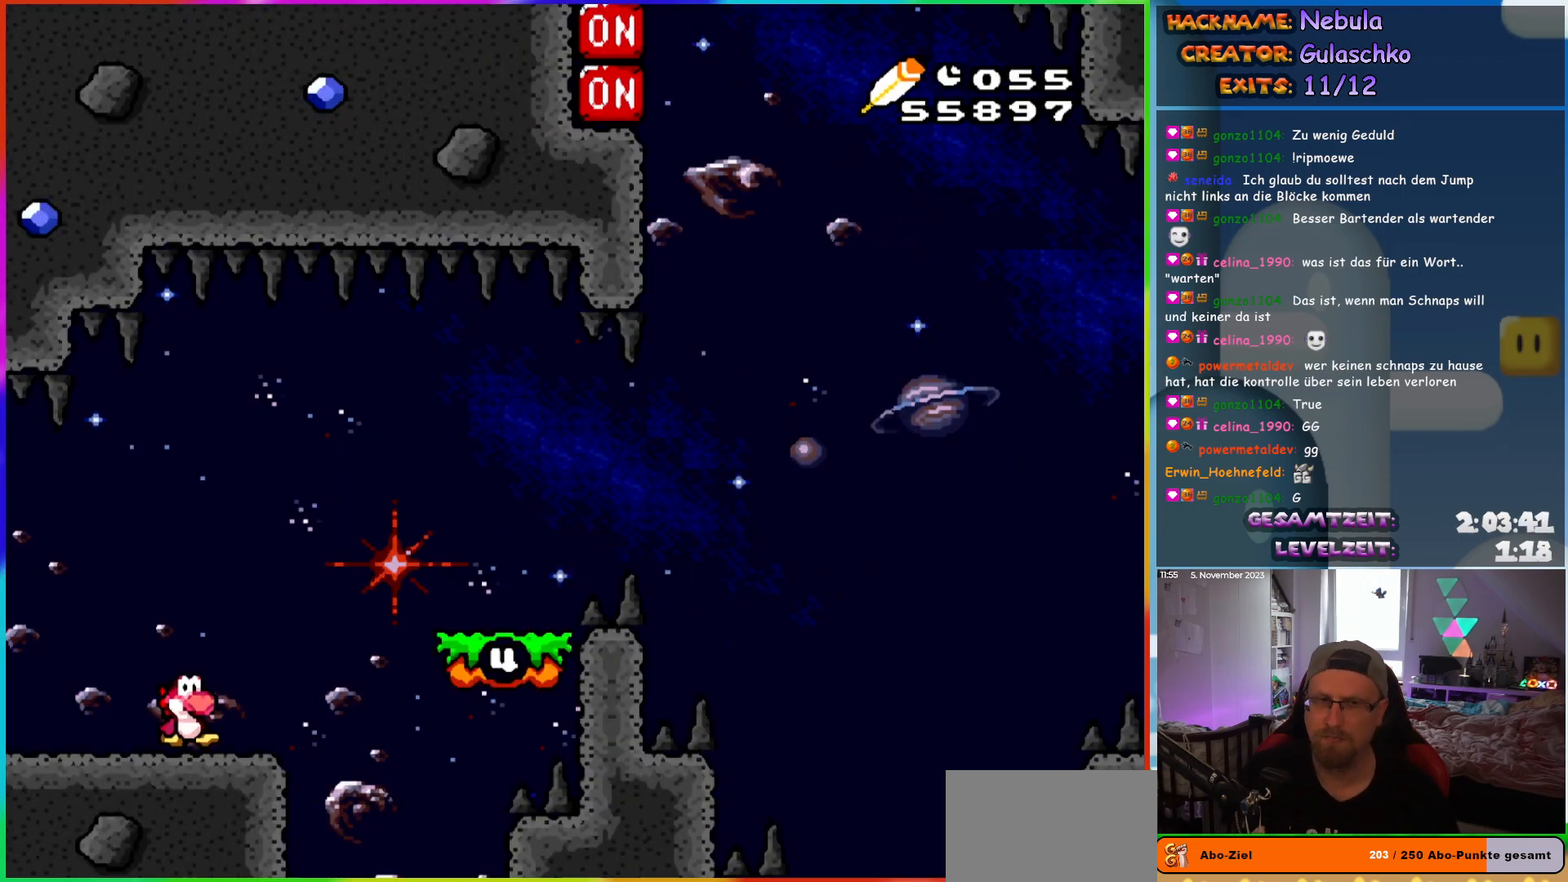
{"buttons": ["Y", "DPAD_RIGHT"], "events": [[50, "Y", "down"], [117, "B", "down"], [250, "B", "up"], [333, "B", "down"], [467, "B", "up"]]}
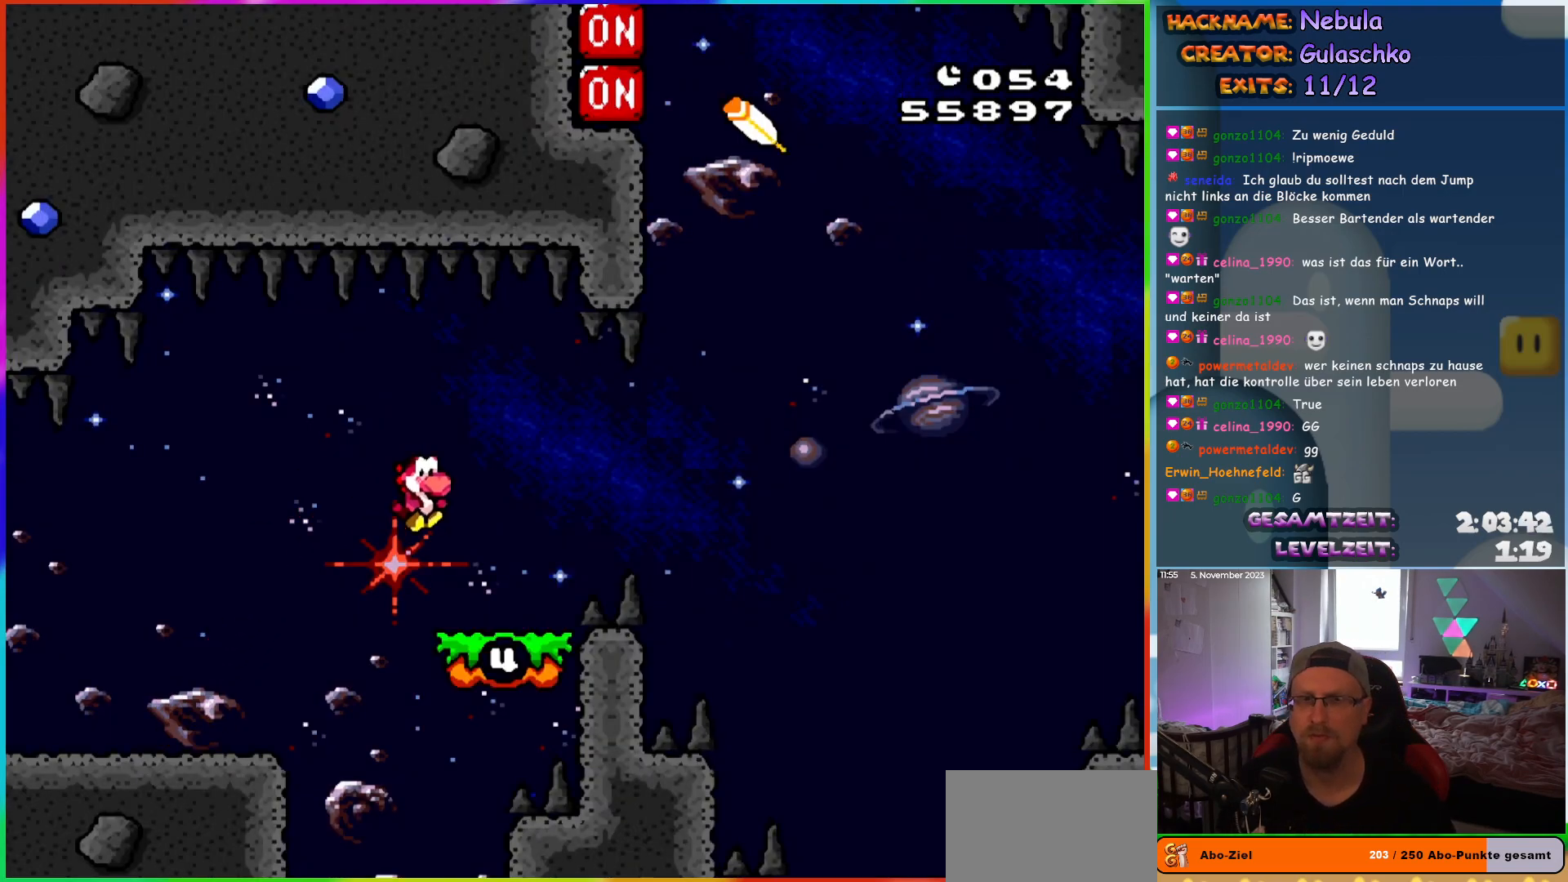
{"buttons": ["Y", "DPAD_LEFT"], "events": [[17, "DPAD_RIGHT", "up"], [17, "DPAD_UP", "down"], [50, "DPAD_LEFT", "down"], [50, "DPAD_UP", "up"], [83, "DPAD_UP", "down"], [100, "DPAD_LEFT", "up"], [133, "DPAD_RIGHT", "down"], [133, "DPAD_UP", "up"], [200, "B", "down"], [250, "B", "up"], [383, "B", "down"], [467, "B", "up"], [483, "DPAD_RIGHT", "up"], [500, "DPAD_LEFT", "down"]]}
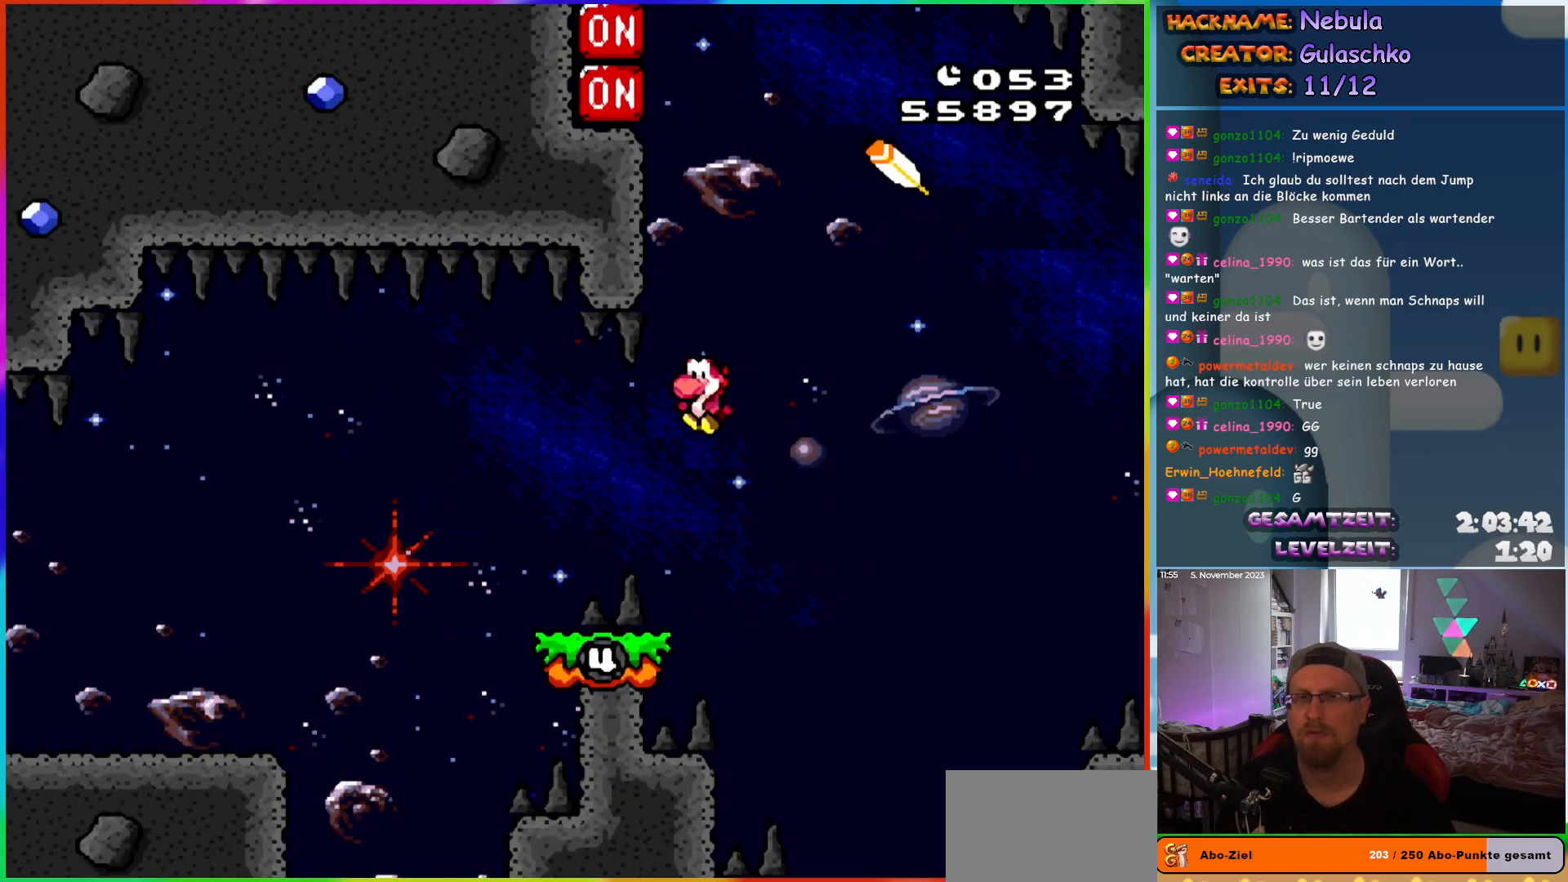
{"buttons": ["Y", "DPAD_LEFT"], "events": []}
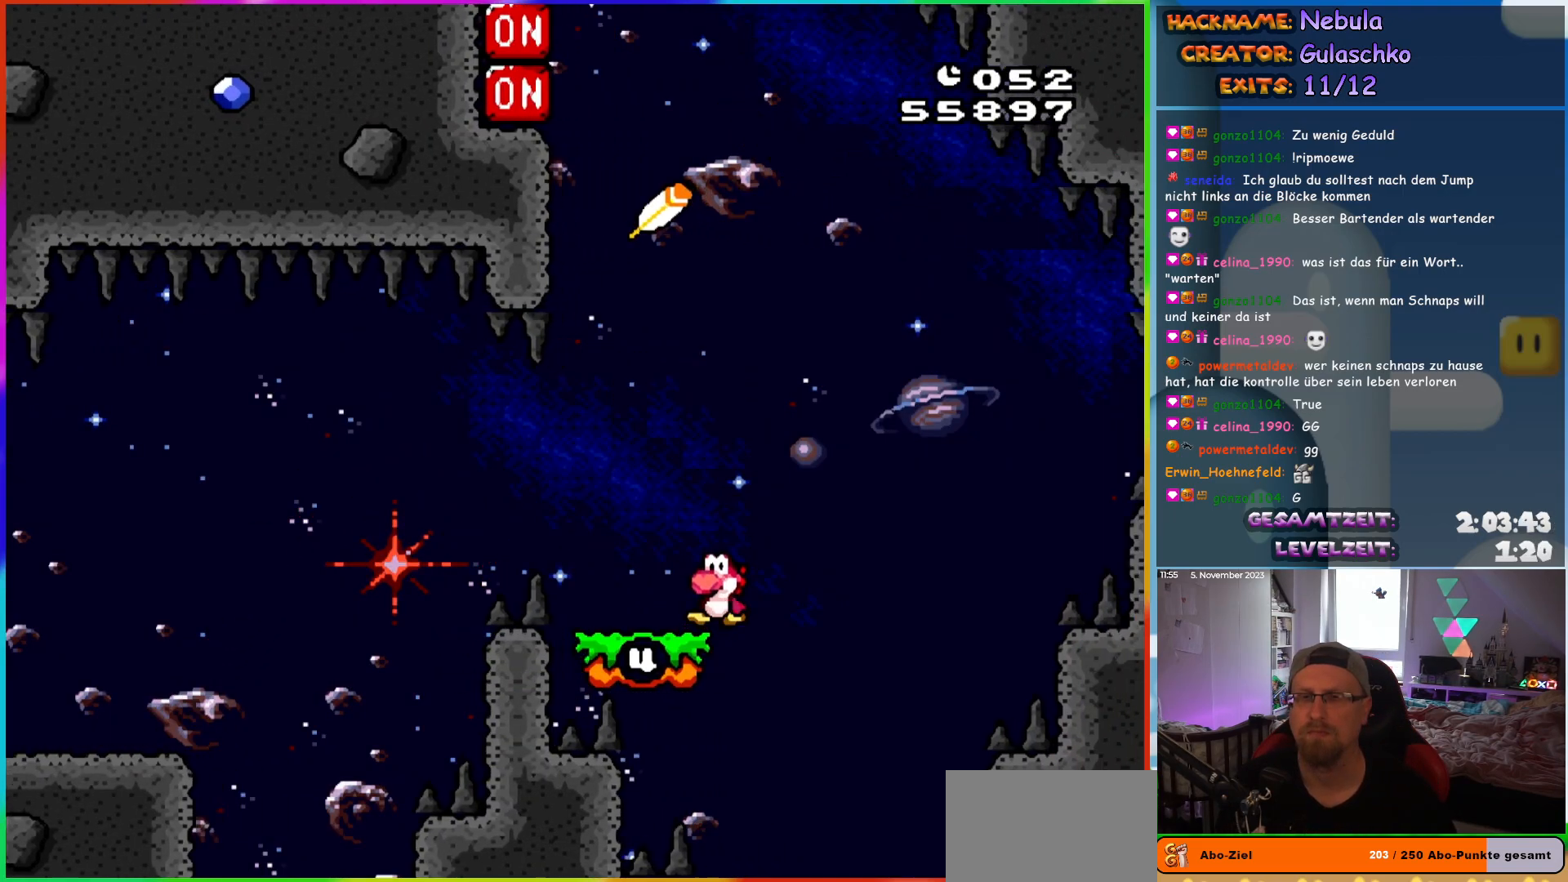
{"buttons": ["Y", "DPAD_LEFT"], "events": []}
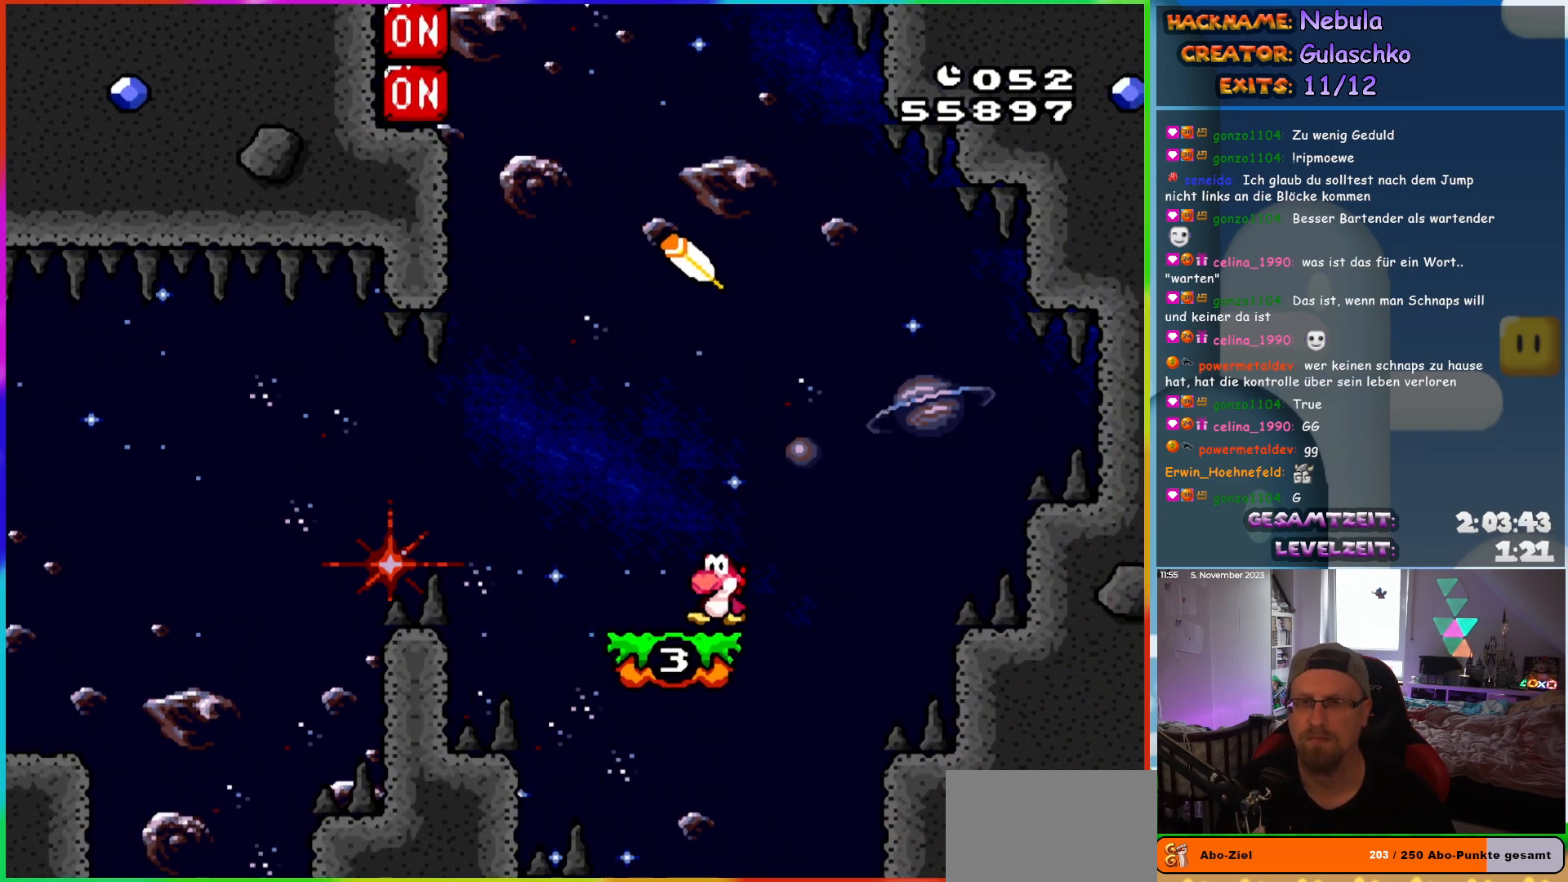
{"buttons": ["Y", "DPAD_LEFT"], "events": []}
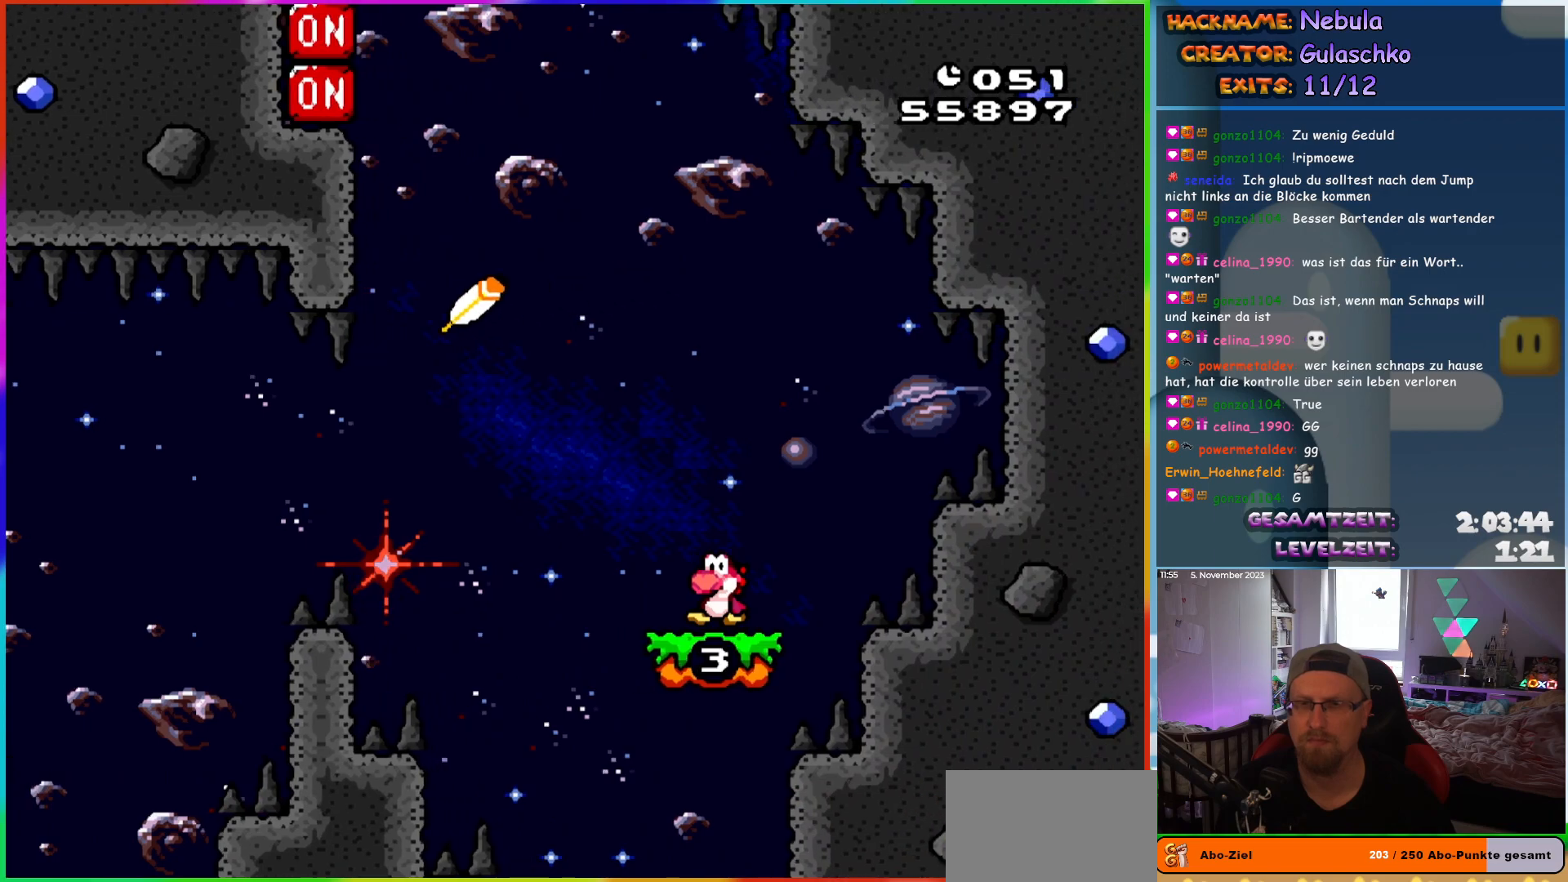
{"buttons": ["B", "Y", "DPAD_LEFT"], "events": [[217, "B", "down"]]}
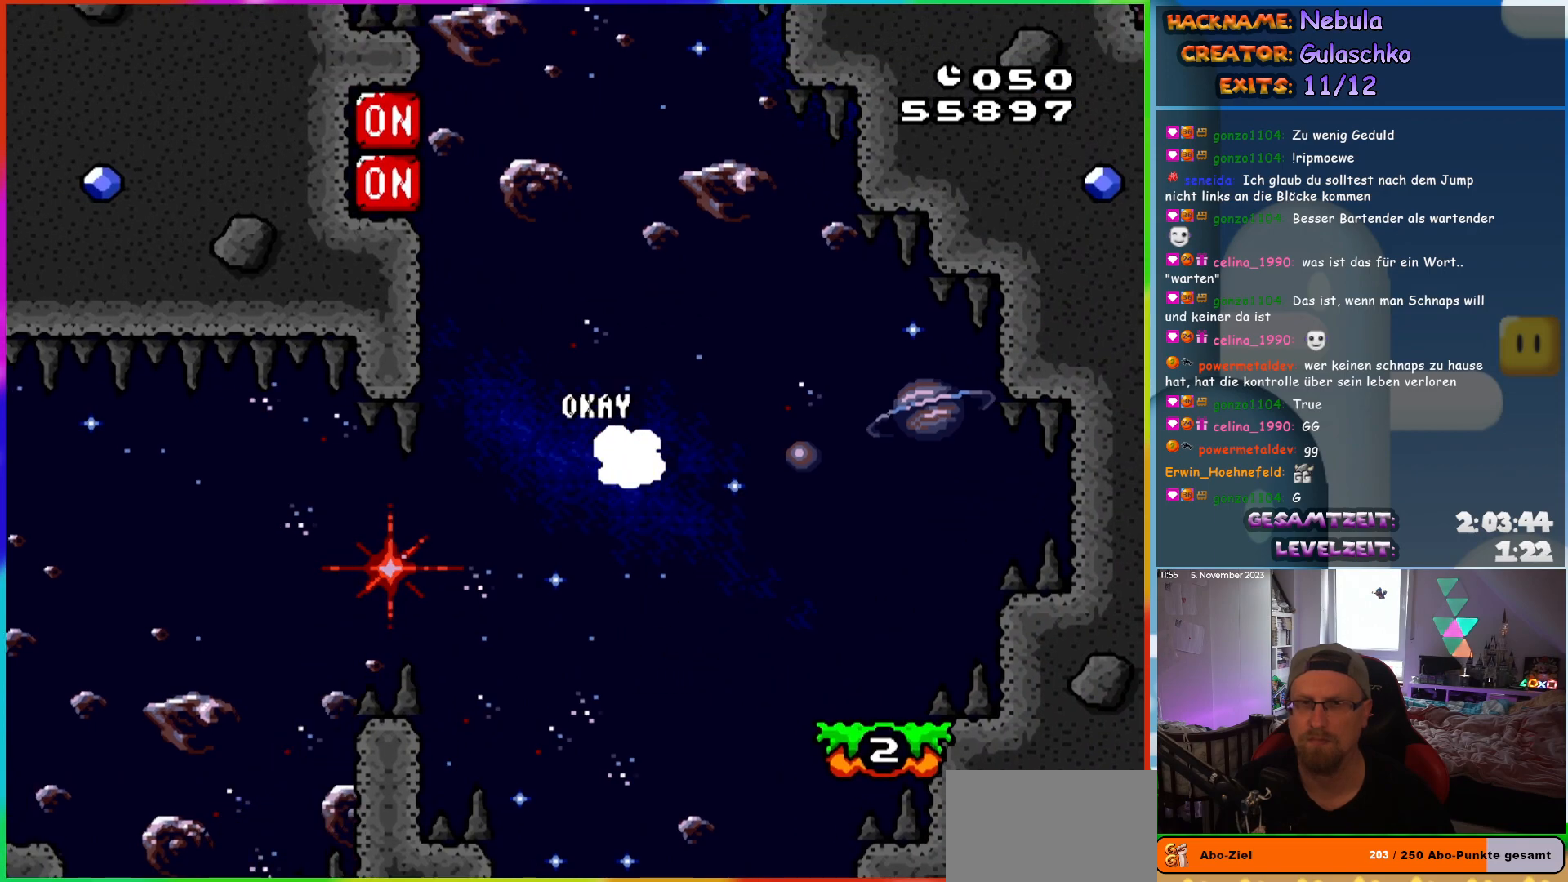
{"buttons": ["B", "Y", "DPAD_LEFT"], "events": []}
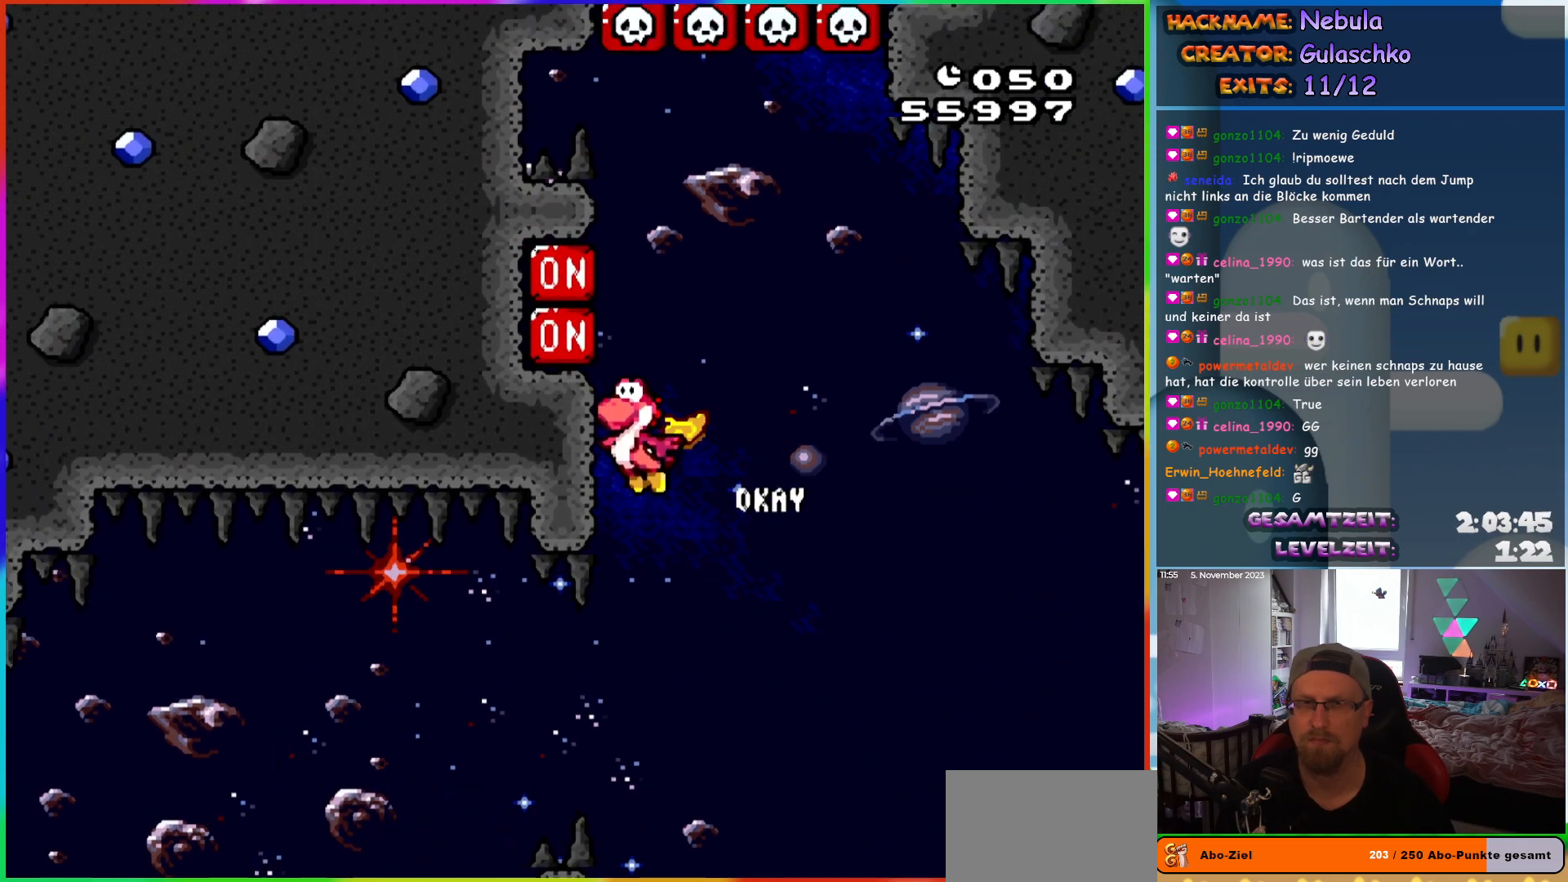
{"buttons": ["B", "Y", "DPAD_RIGHT"], "events": [[17, "Y", "up"], [117, "Y", "down"], [217, "DPAD_UP", "down"], [233, "DPAD_LEFT", "up"], [233, "DPAD_RIGHT", "down"], [233, "DPAD_UP", "up"]]}
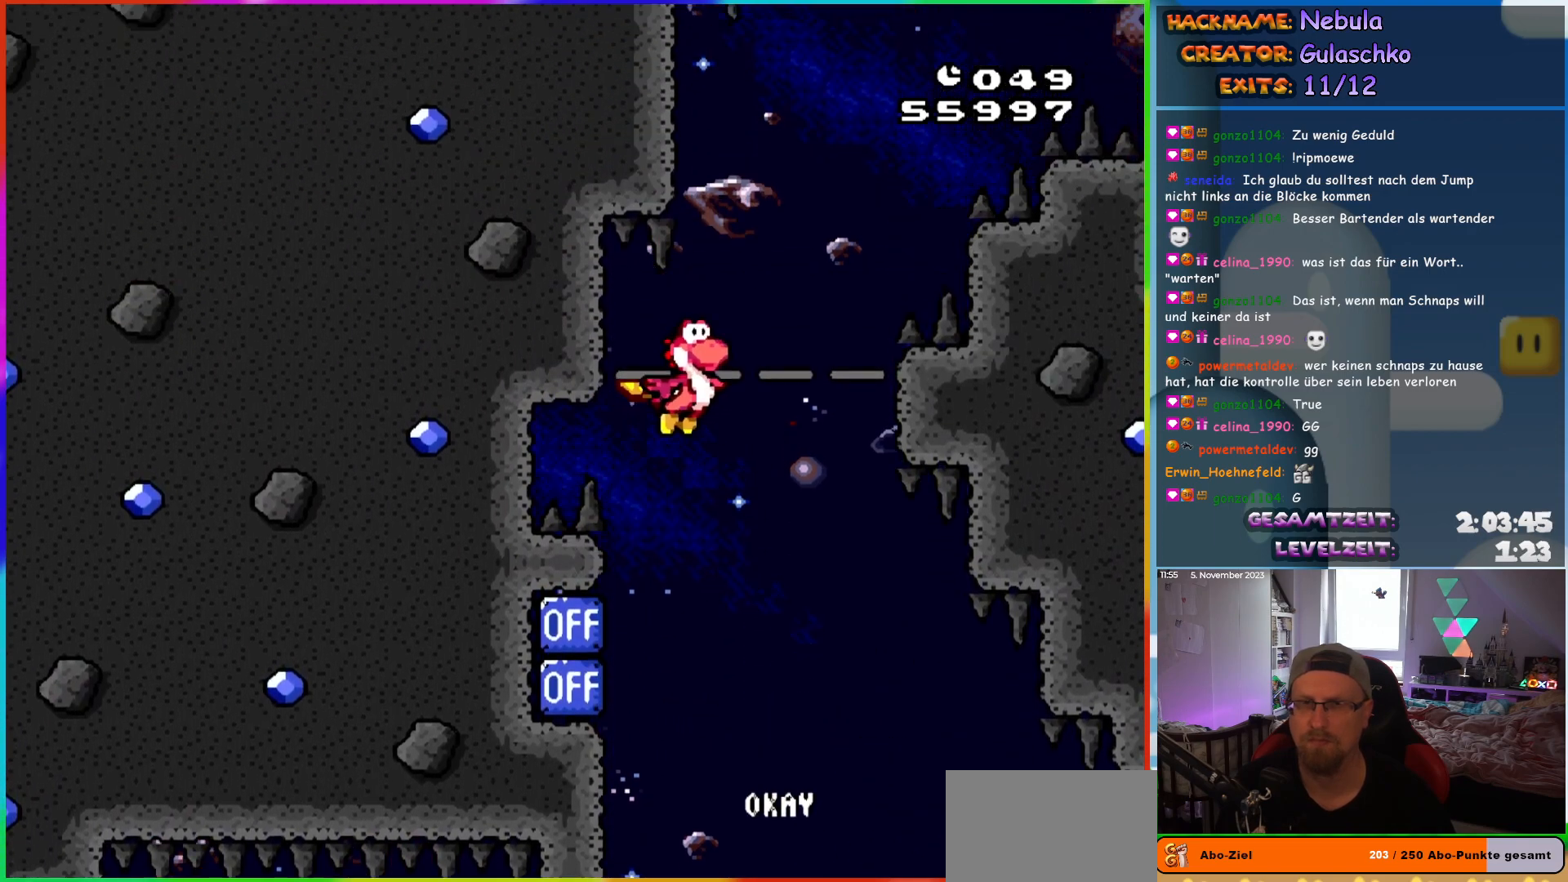
{"buttons": ["B", "Y", "DPAD_RIGHT"], "events": []}
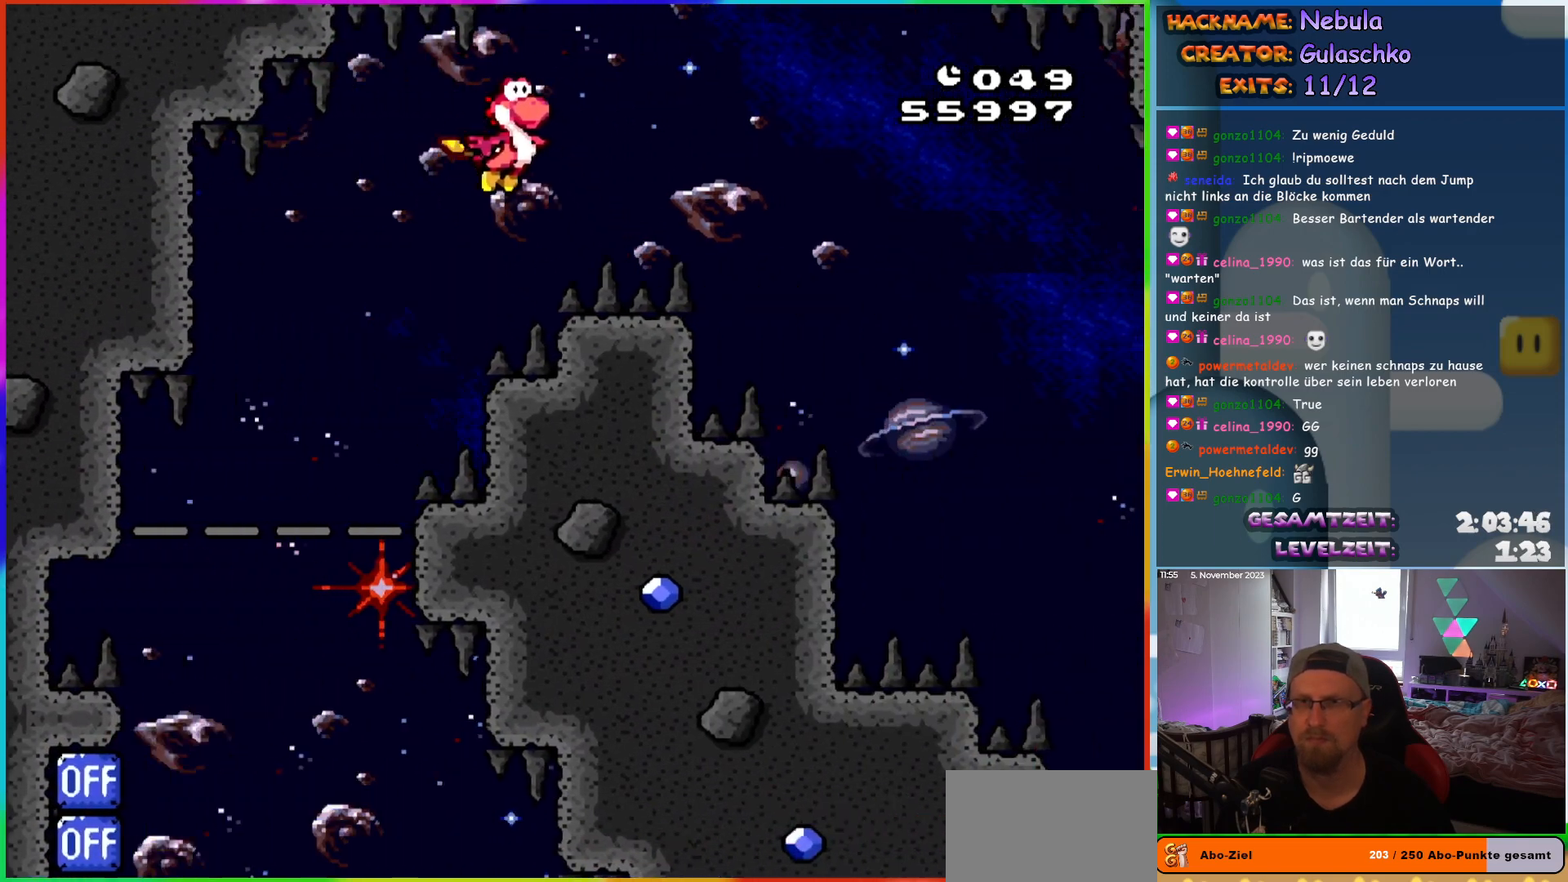
{"buttons": ["Y", "DPAD_RIGHT"], "events": [[367, "B", "up"]]}
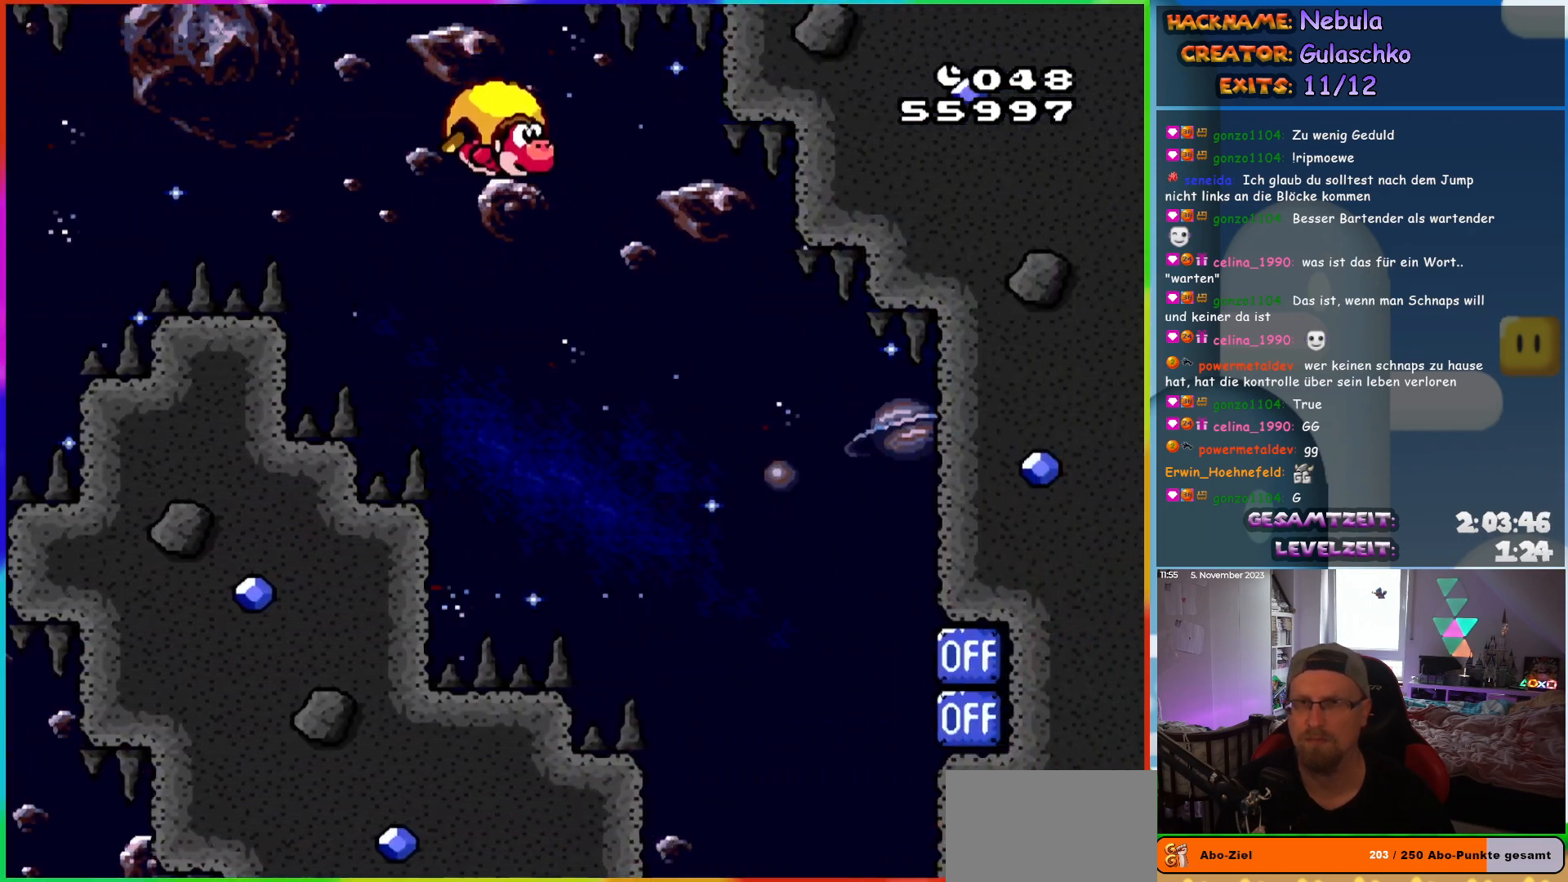
{"buttons": ["Y", "DPAD_RIGHT"], "events": []}
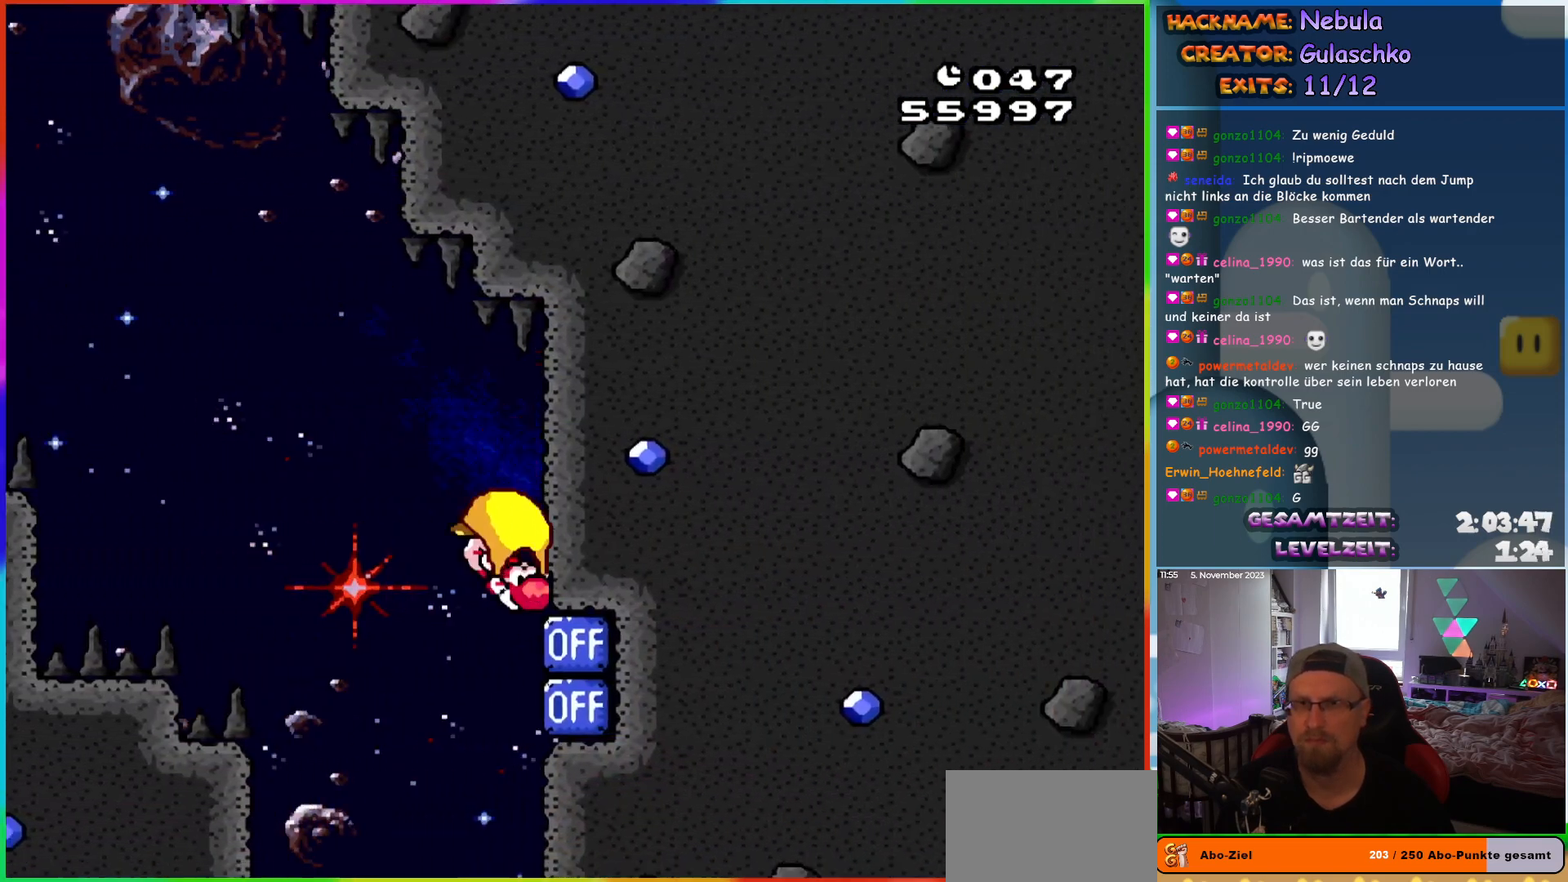
{"buttons": ["X", "Y", "DPAD_UP", "DPAD_LEFT"], "events": [[33, "DPAD_RIGHT", "up"], [33, "DPAD_UP", "down"], [50, "DPAD_LEFT", "down"], [50, "DPAD_UP", "up"], [50, "X", "down"], [167, "X", "up"], [483, "X", "down"], [500, "DPAD_UP", "down"]]}
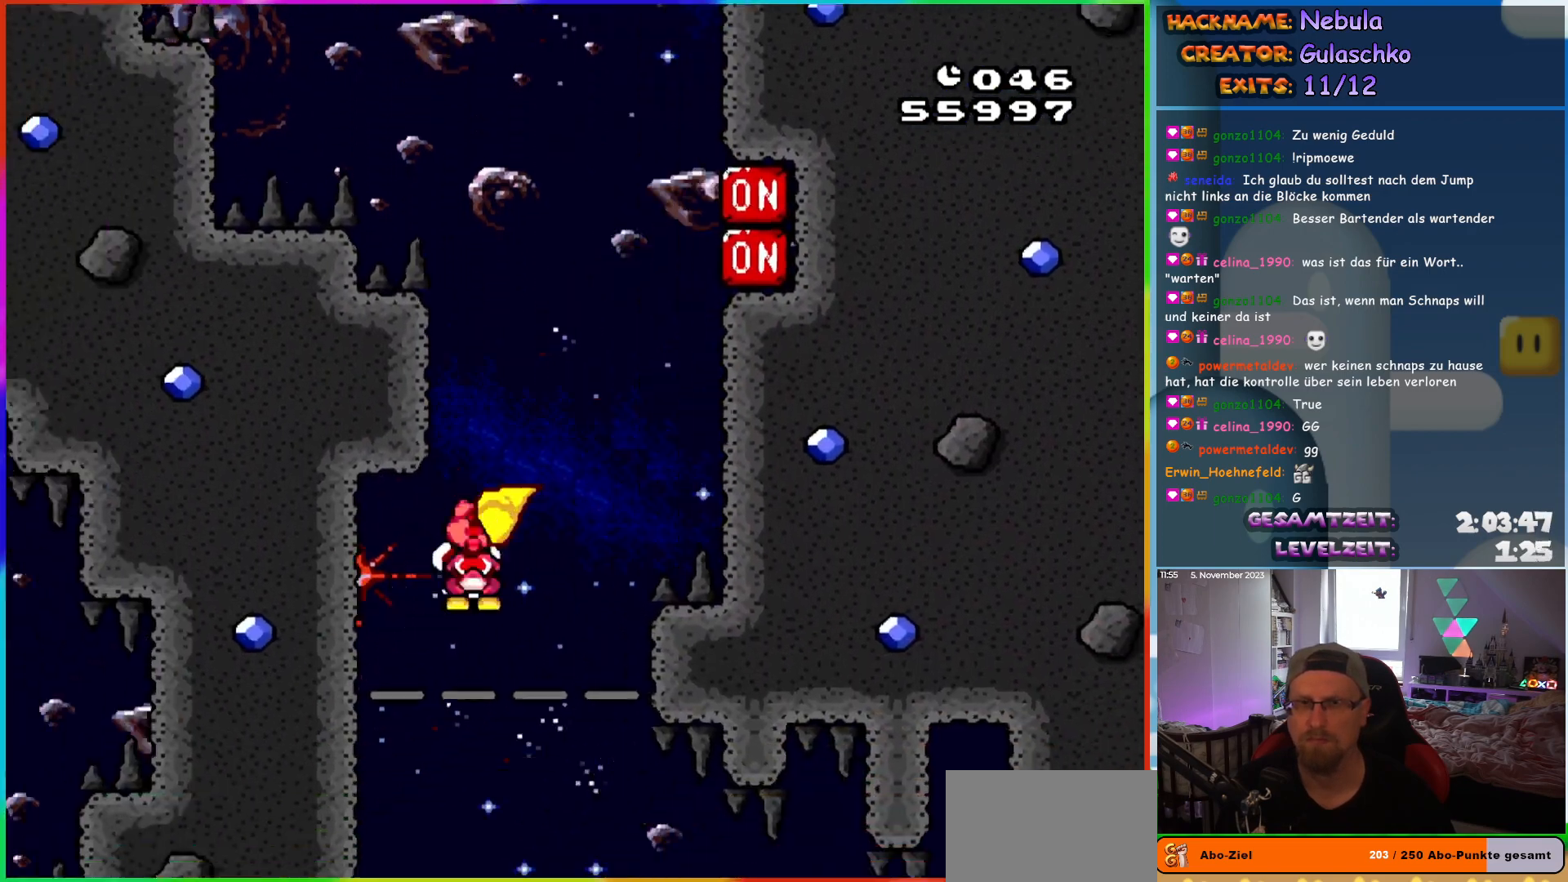
{"buttons": ["Y", "DPAD_DOWN", "DPAD_RIGHT"], "events": [[17, "DPAD_LEFT", "up"], [33, "DPAD_RIGHT", "down"], [33, "DPAD_UP", "up"], [83, "X", "up"], [483, "DPAD_DOWN", "down"]]}
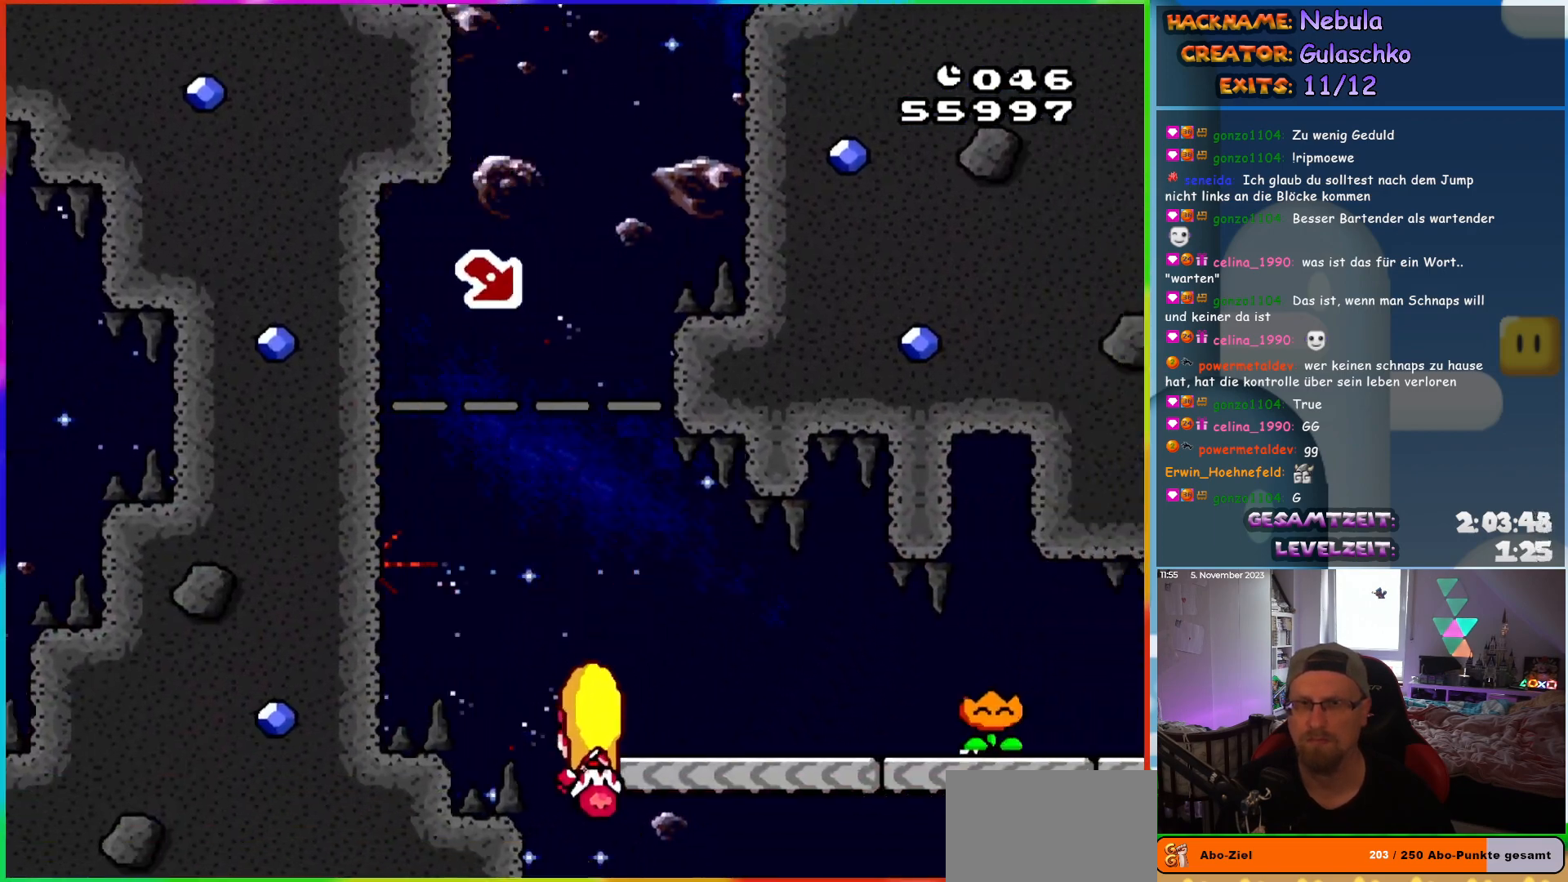
{"buttons": ["Y", "DPAD_RIGHT"], "events": [[217, "DPAD_DOWN", "up"]]}
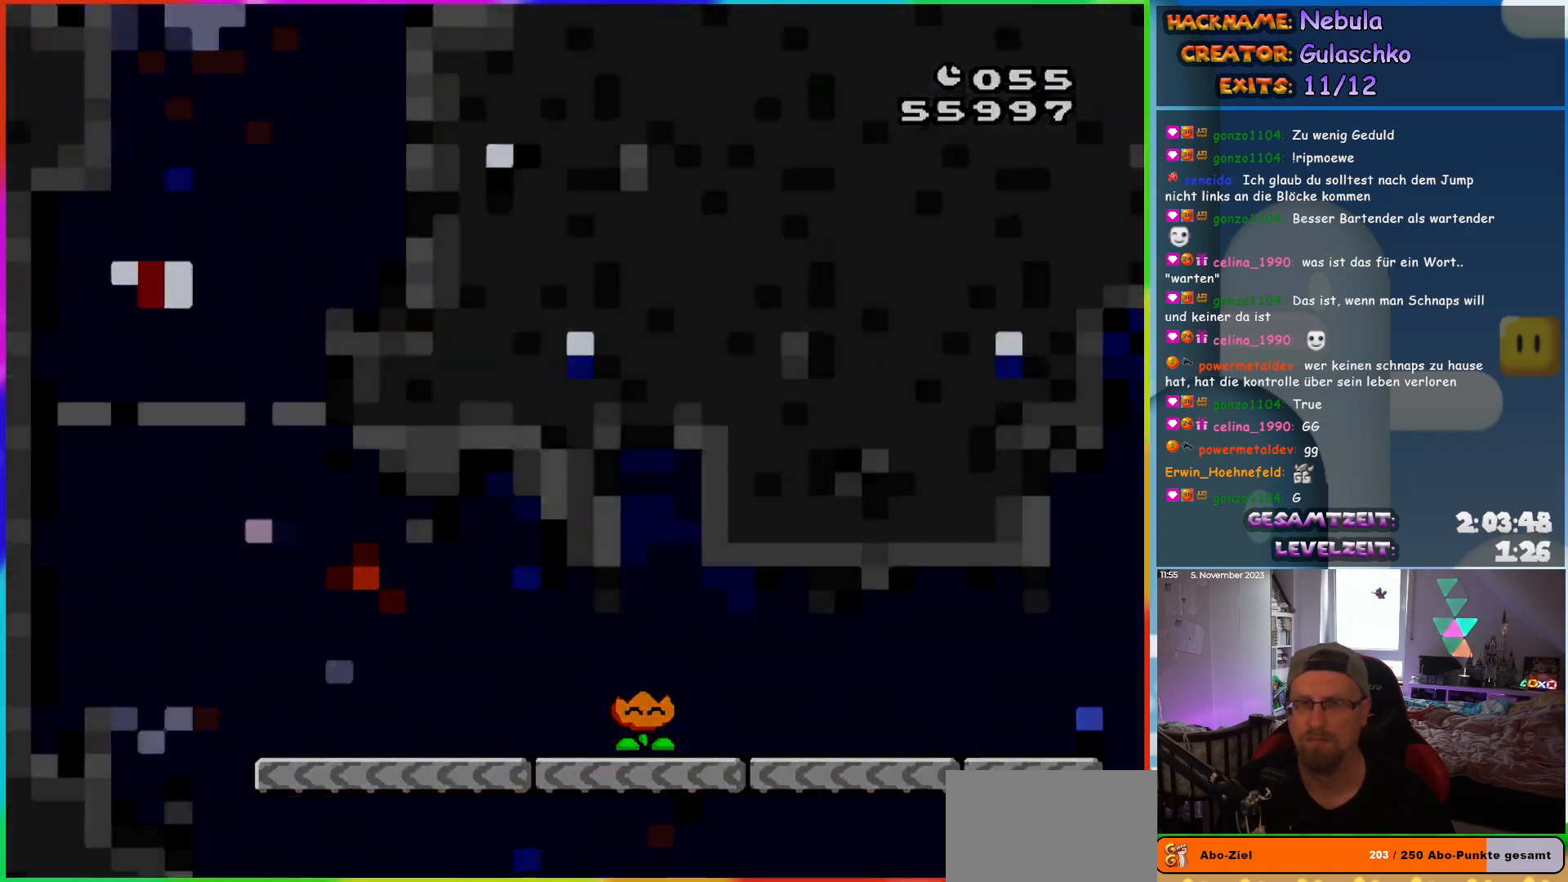
{"buttons": [], "events": [[33, "DPAD_RIGHT", "up"], [117, "Y", "up"]]}
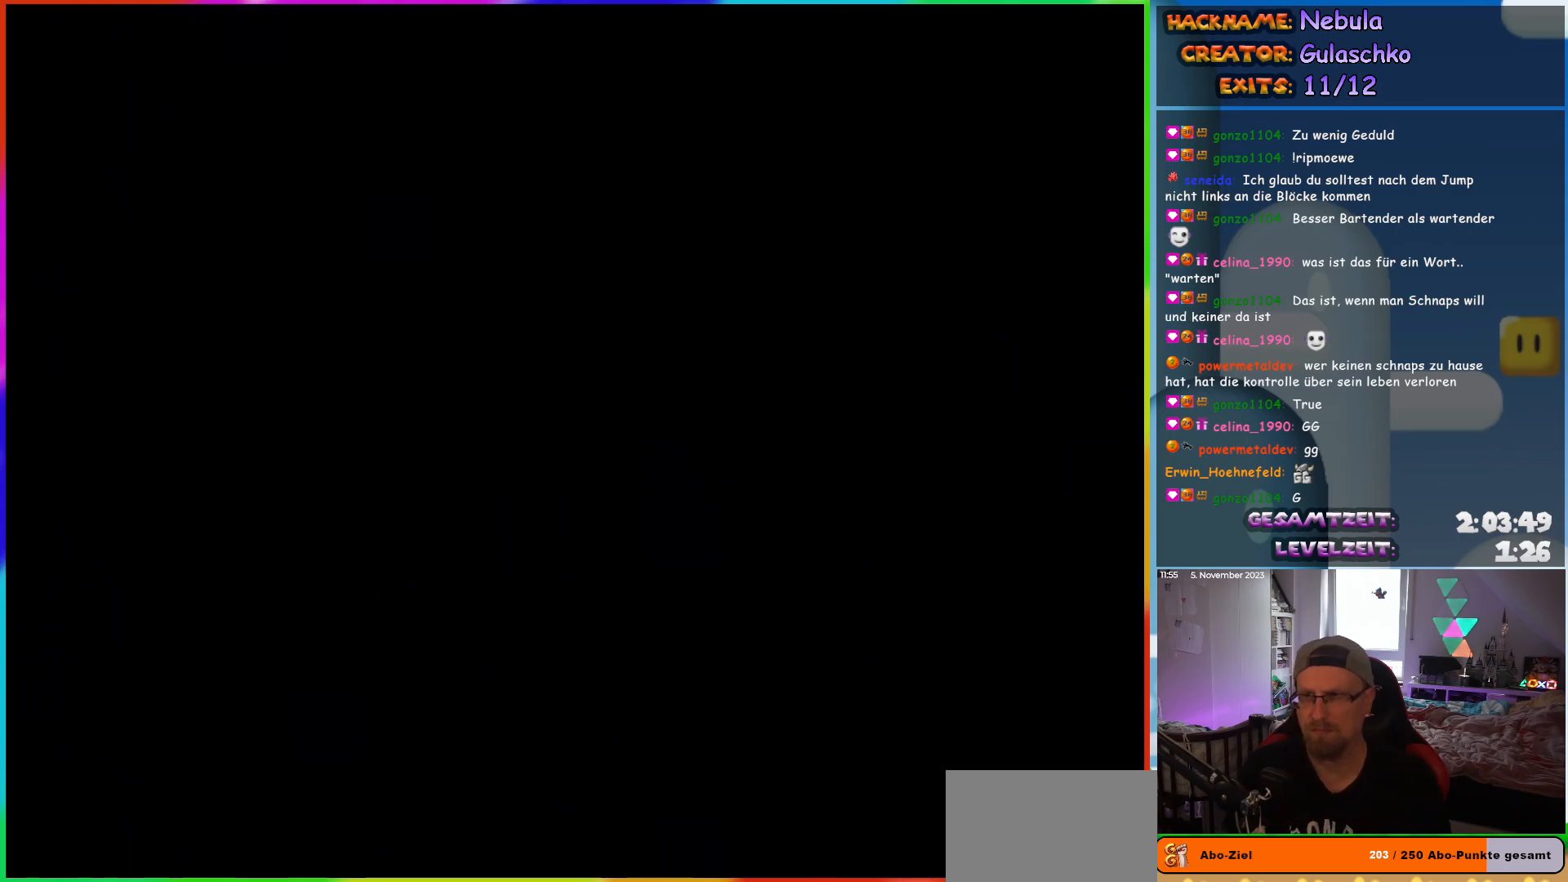
{"buttons": [], "events": []}
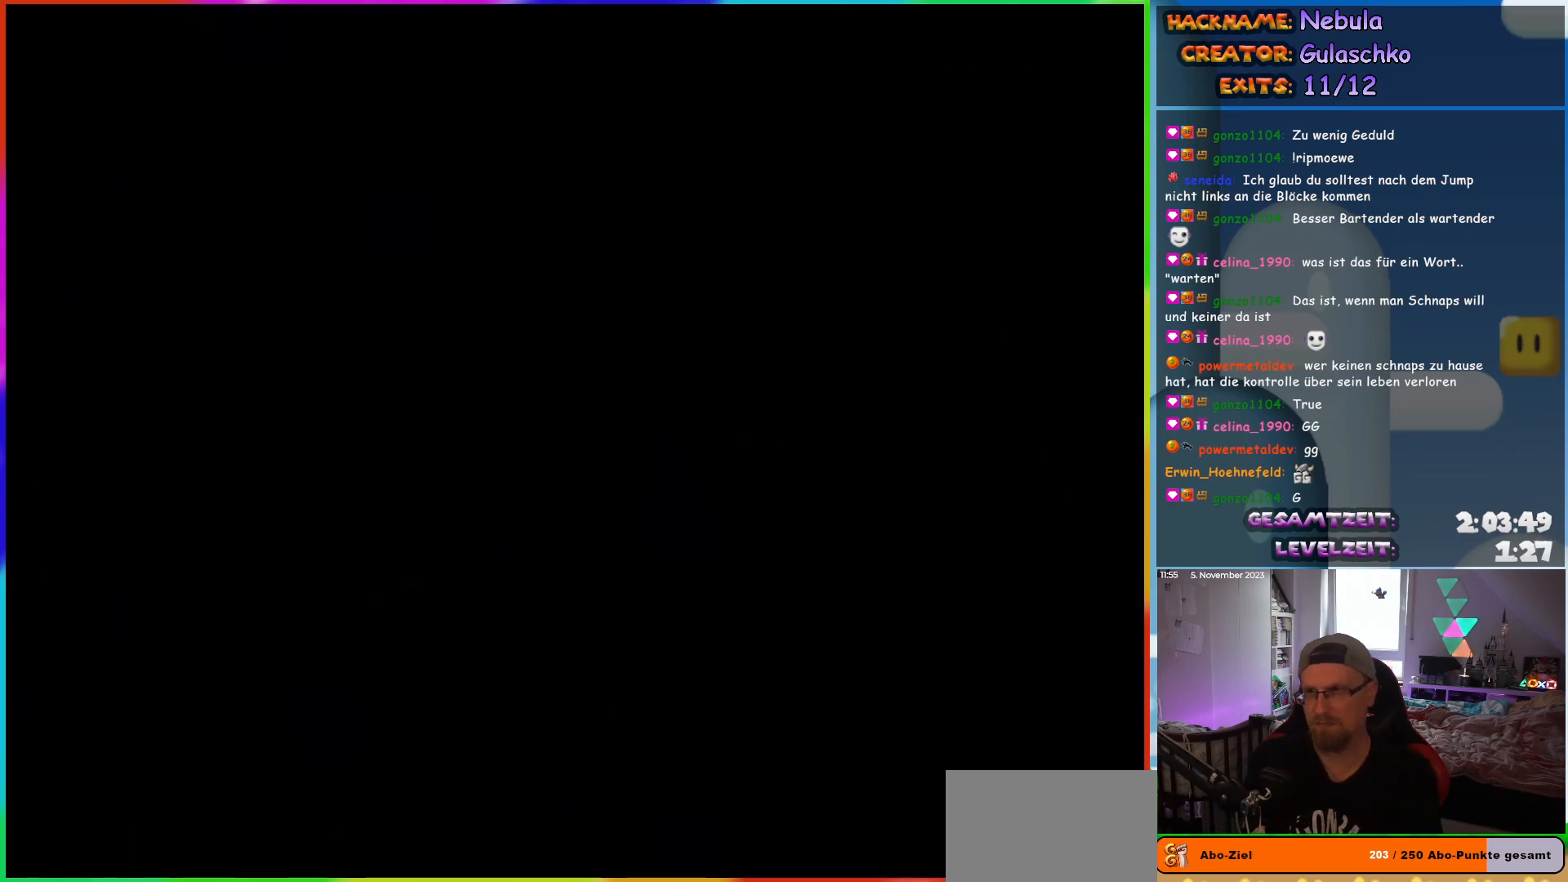
{"buttons": [], "events": []}
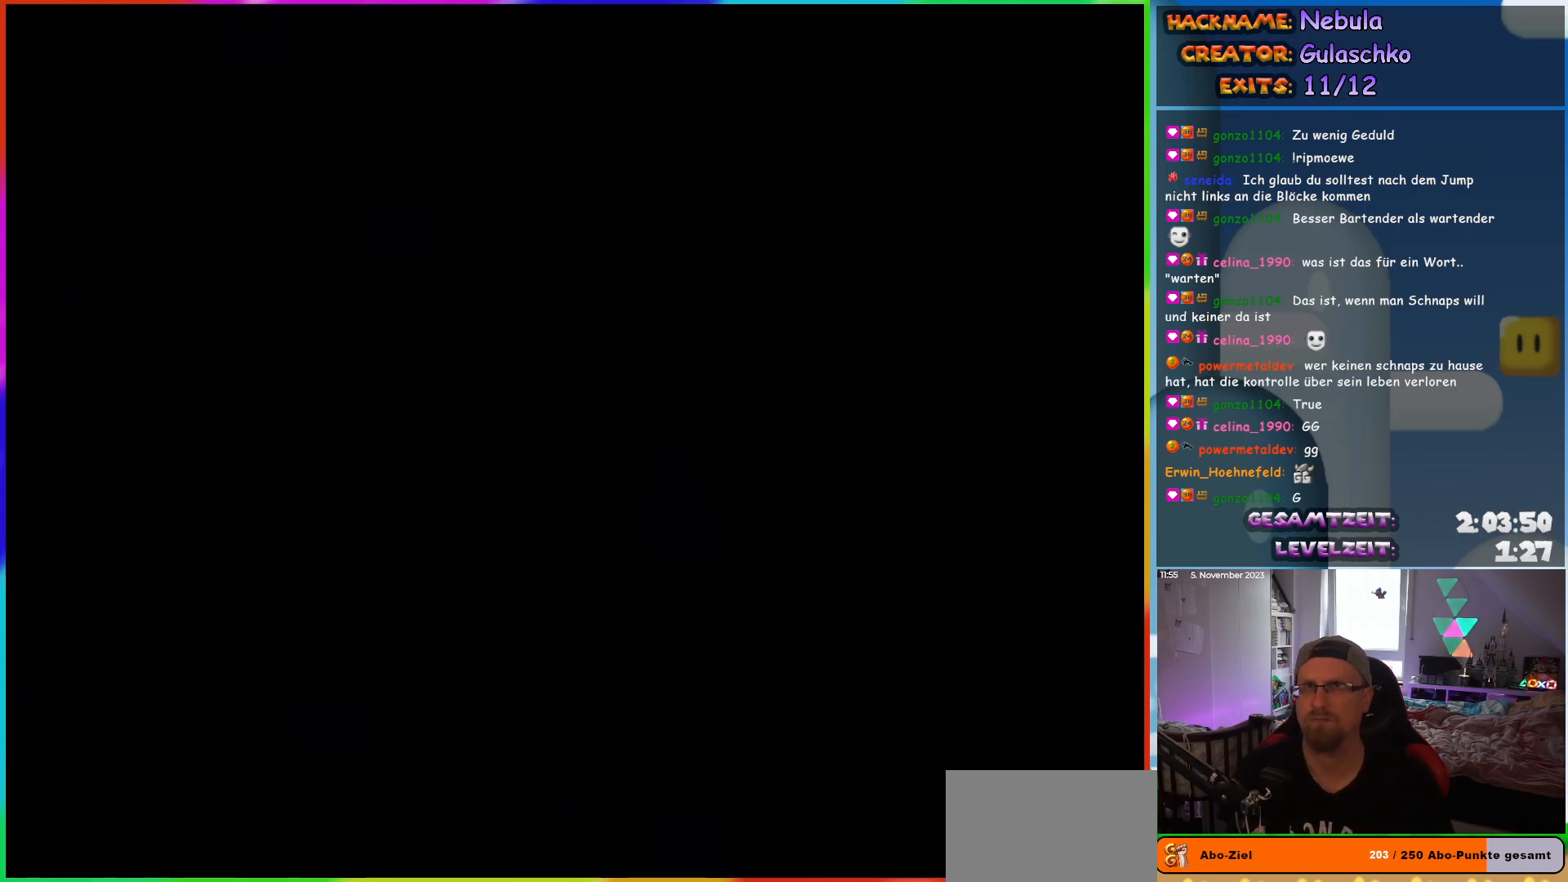
{"buttons": ["Y"], "events": [[483, "Y", "down"]]}
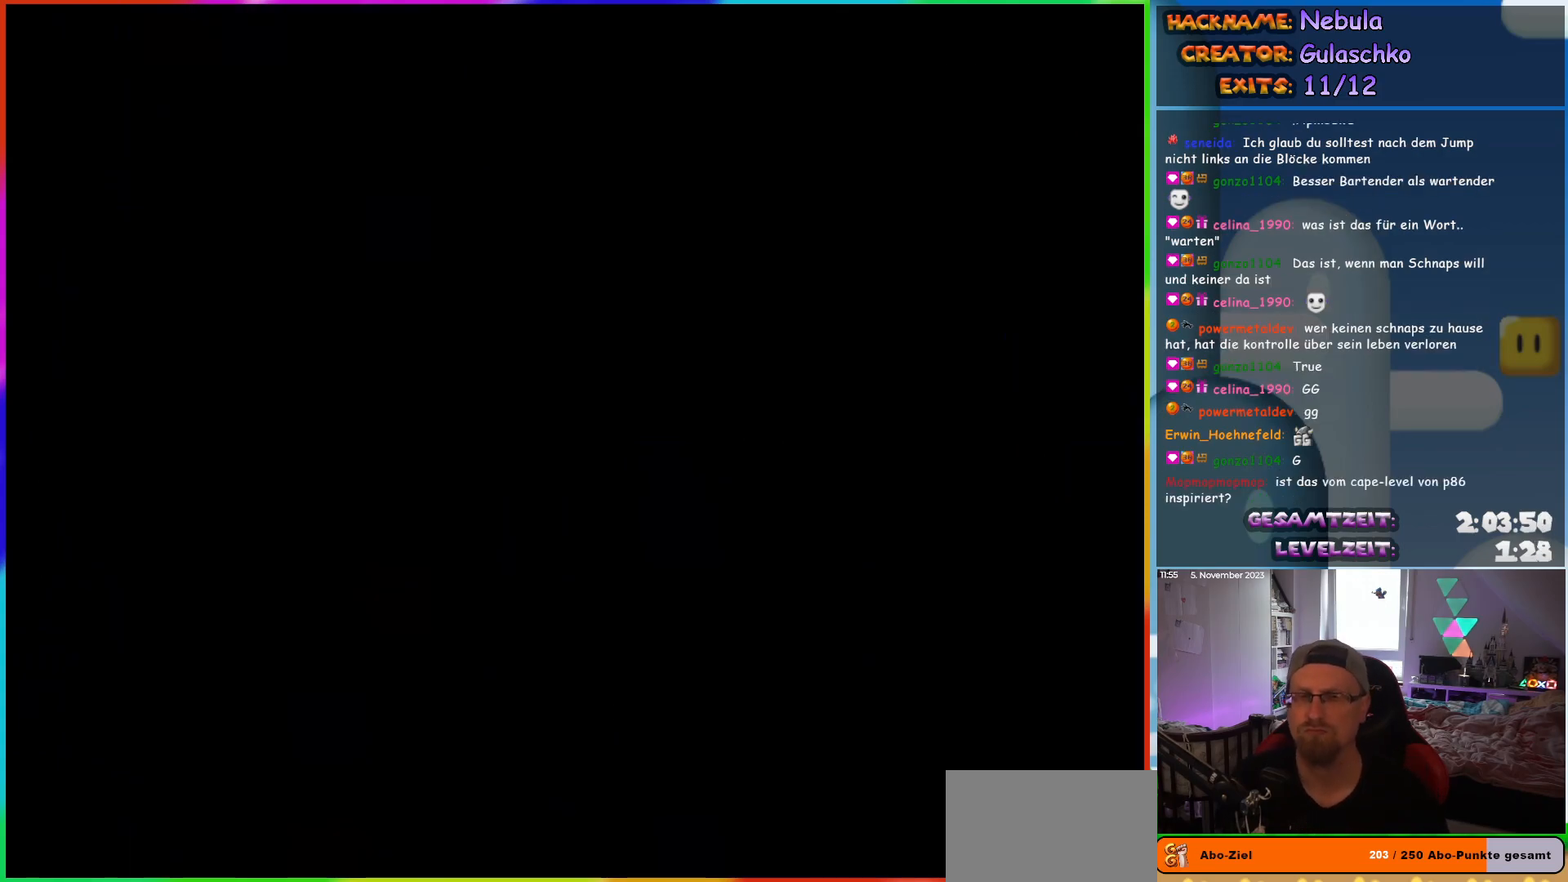
{"buttons": ["Y", "DPAD_LEFT"], "events": [[167, "DPAD_LEFT", "down"]]}
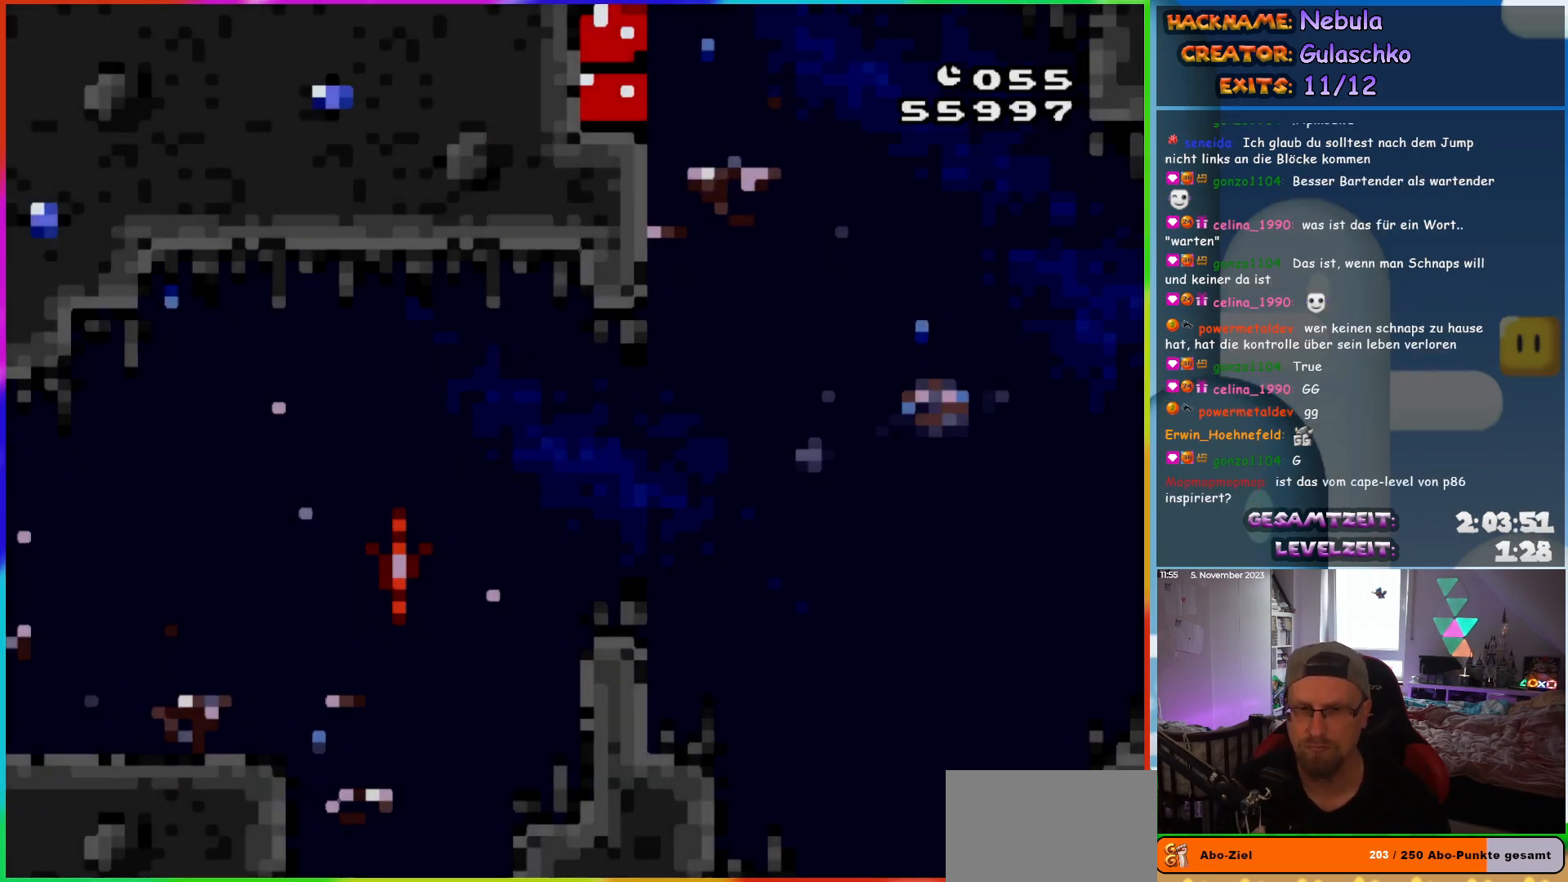
{"buttons": ["B", "Y", "DPAD_RIGHT"], "events": [[250, "DPAD_LEFT", "up"], [267, "DPAD_RIGHT", "down"], [500, "B", "down"]]}
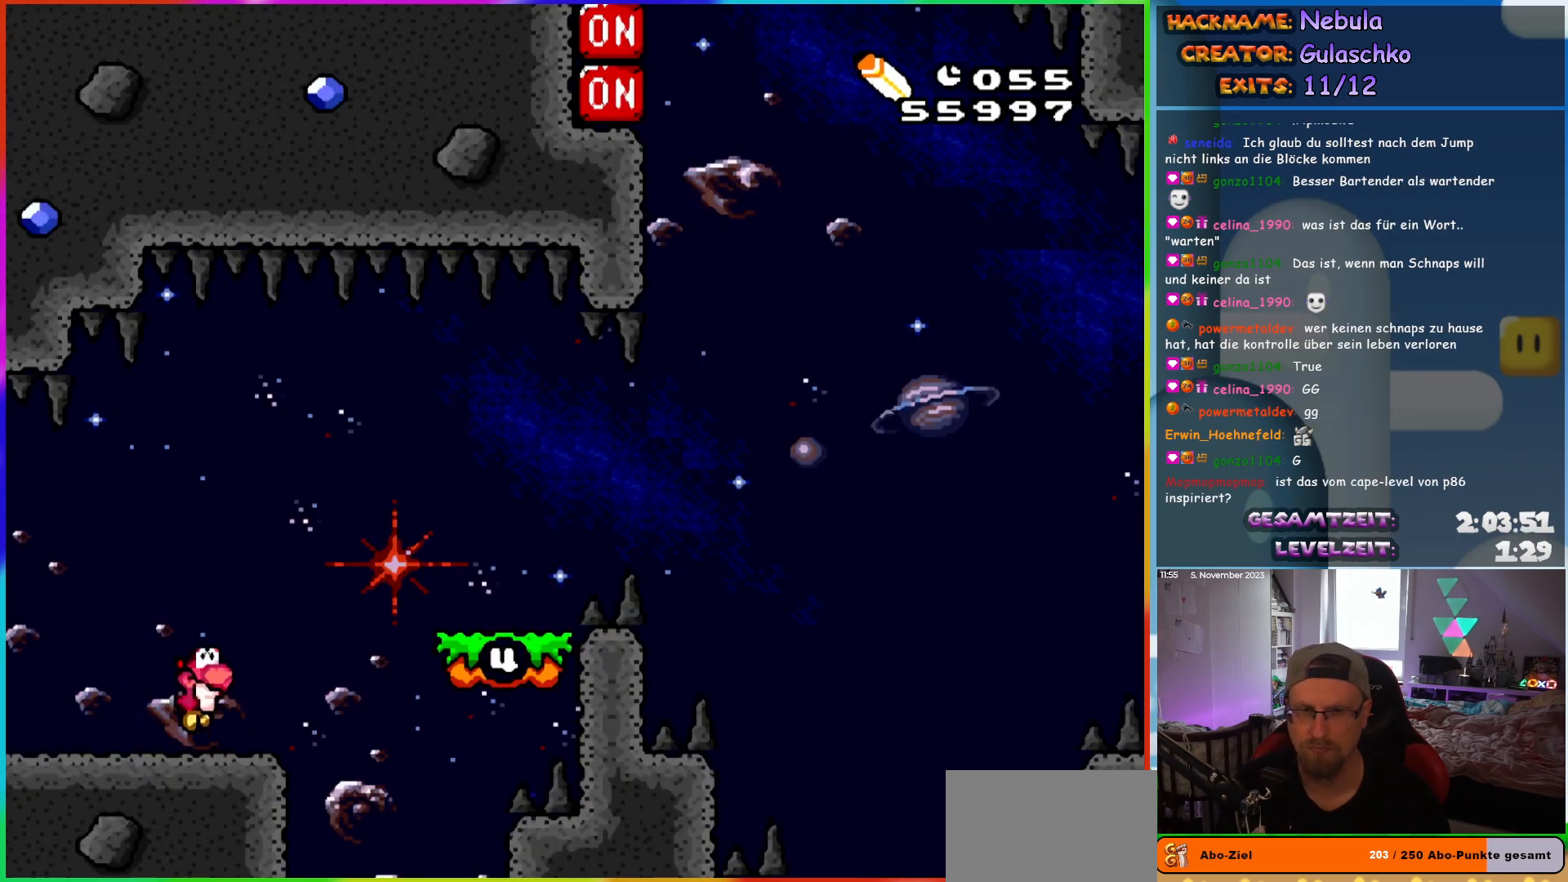
{"buttons": ["Y", "DPAD_RIGHT"], "events": [[100, "B", "up"]]}
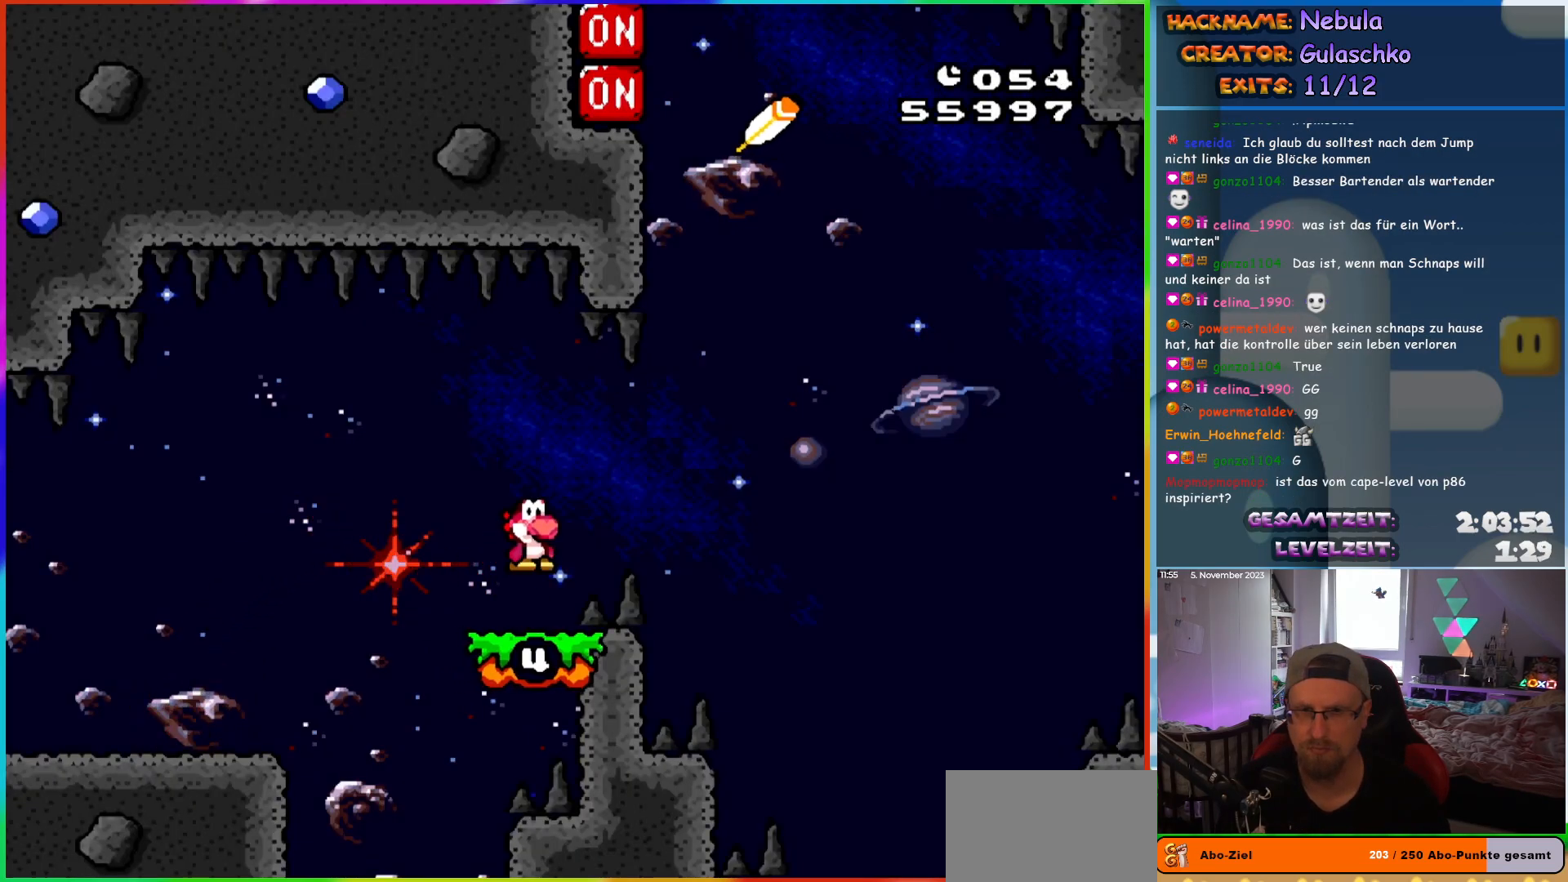
{"buttons": ["Y", "DPAD_LEFT"], "events": [[283, "DPAD_RIGHT", "up"], [300, "DPAD_LEFT", "down"]]}
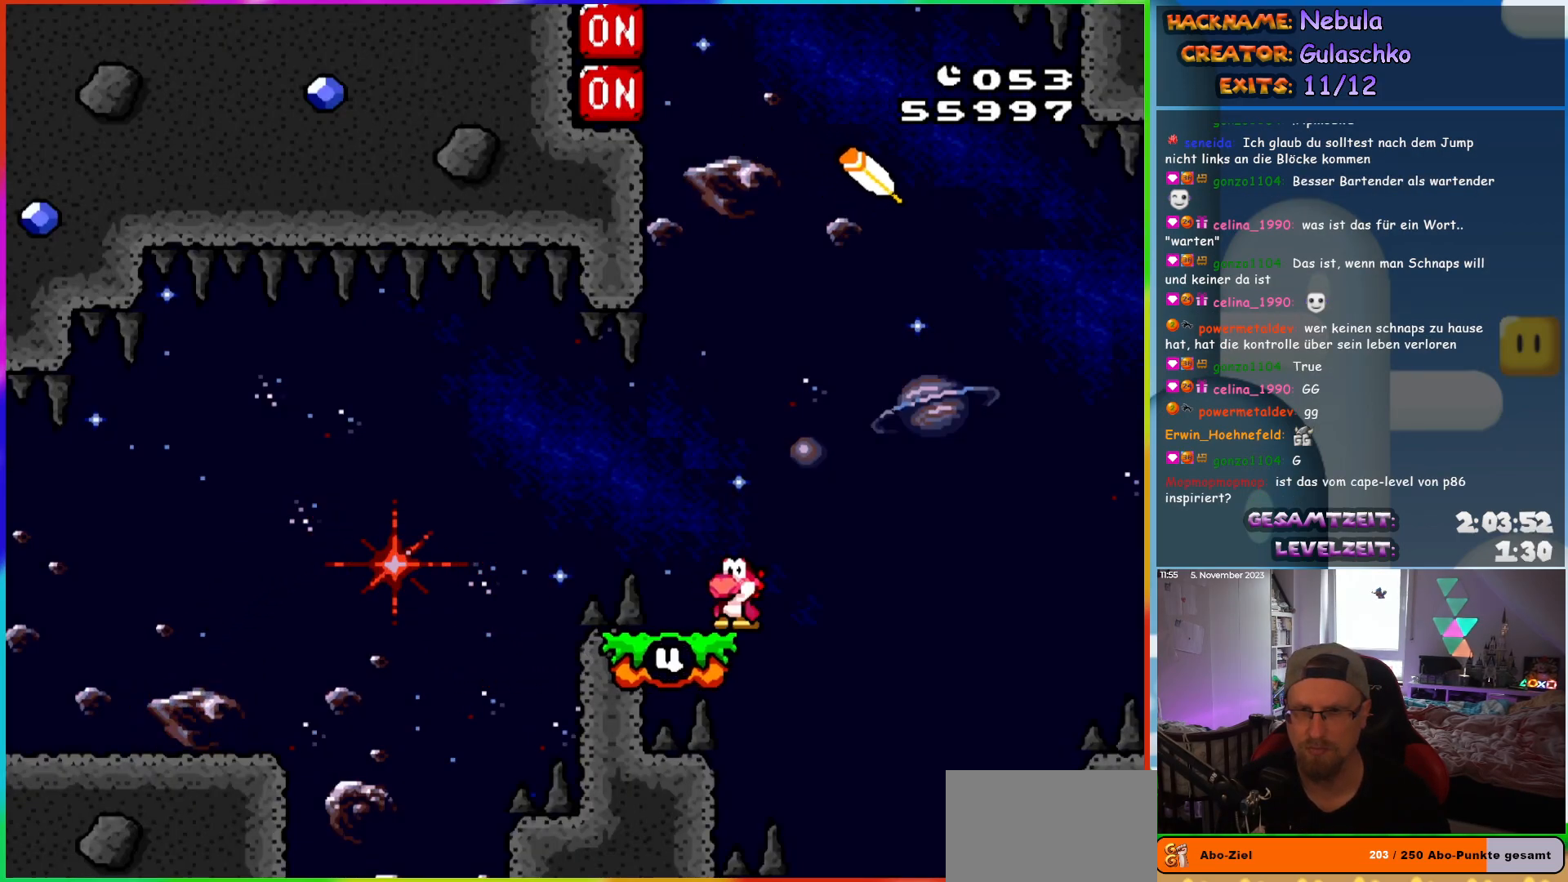
{"buttons": ["Y", "DPAD_LEFT"], "events": []}
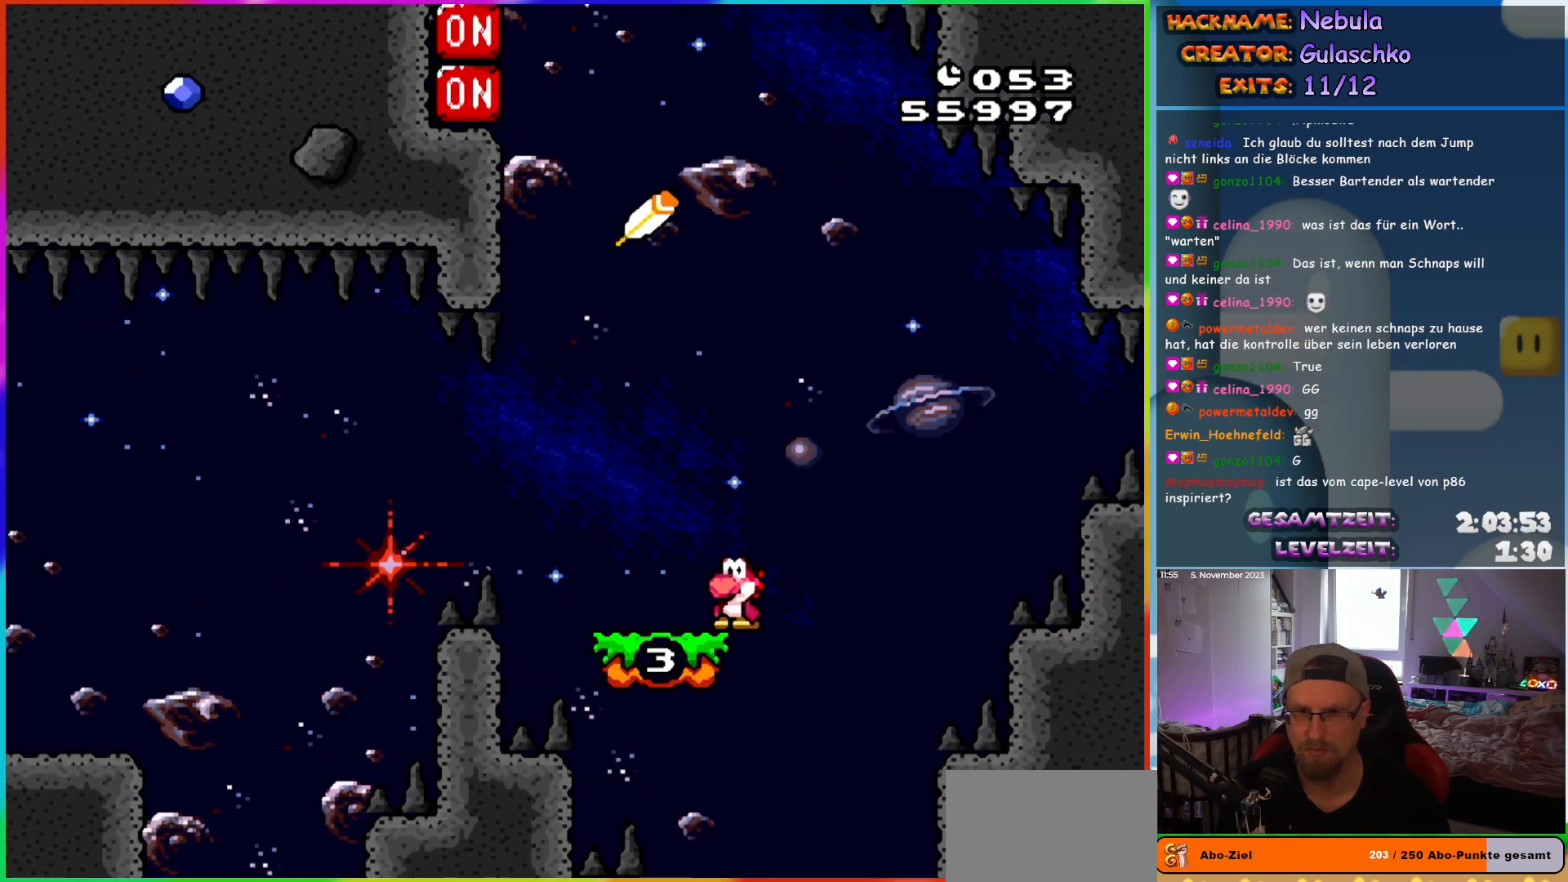
{"buttons": ["Y", "DPAD_LEFT"], "events": []}
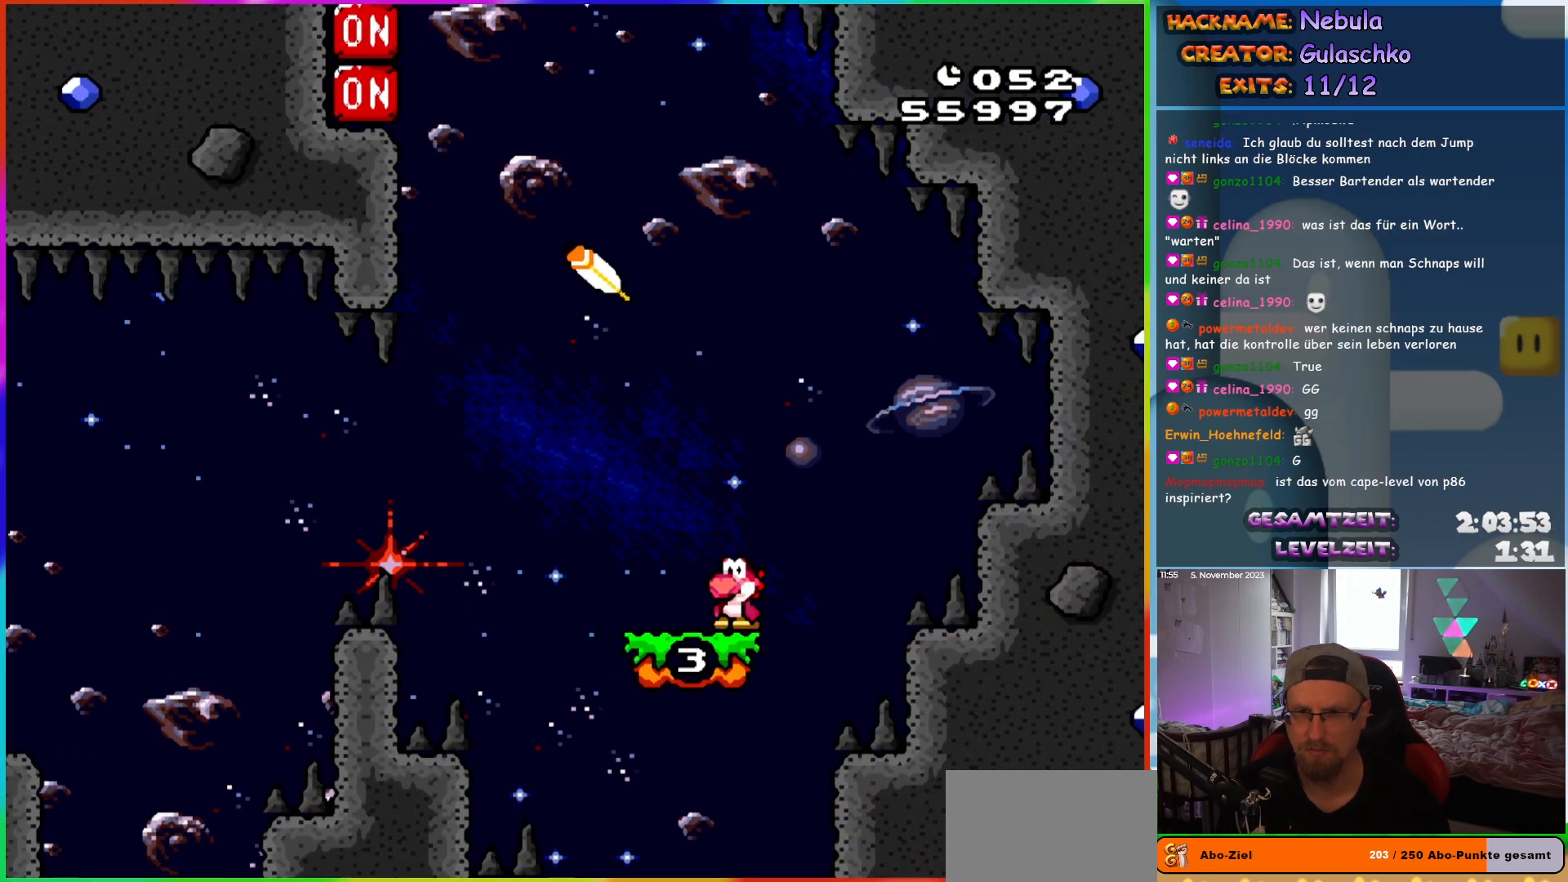
{"buttons": ["Y", "DPAD_LEFT"], "events": []}